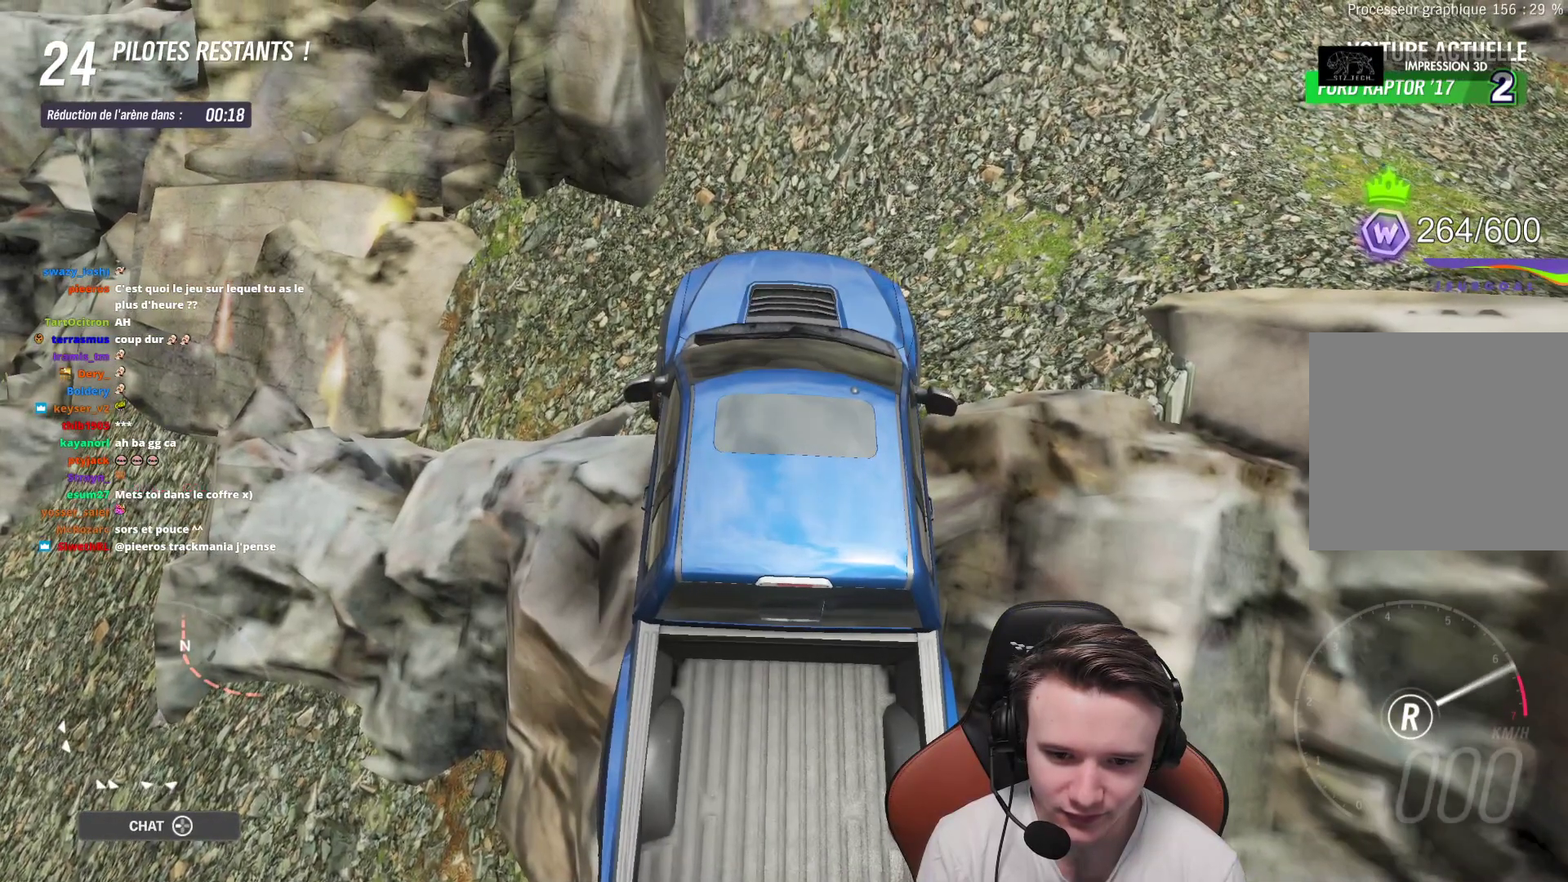
Gameplay with a controller (Xbox layout); each line is a JSON object with the inputs held at the frame after it. "events" lists button and stick changes between this image and that frame as [ms after this image, input, new state], when the widget could be followed in between. Not read: L3.
{"buttons": ["R2"], "left_stick": "right", "right_stick": "center", "events": []}
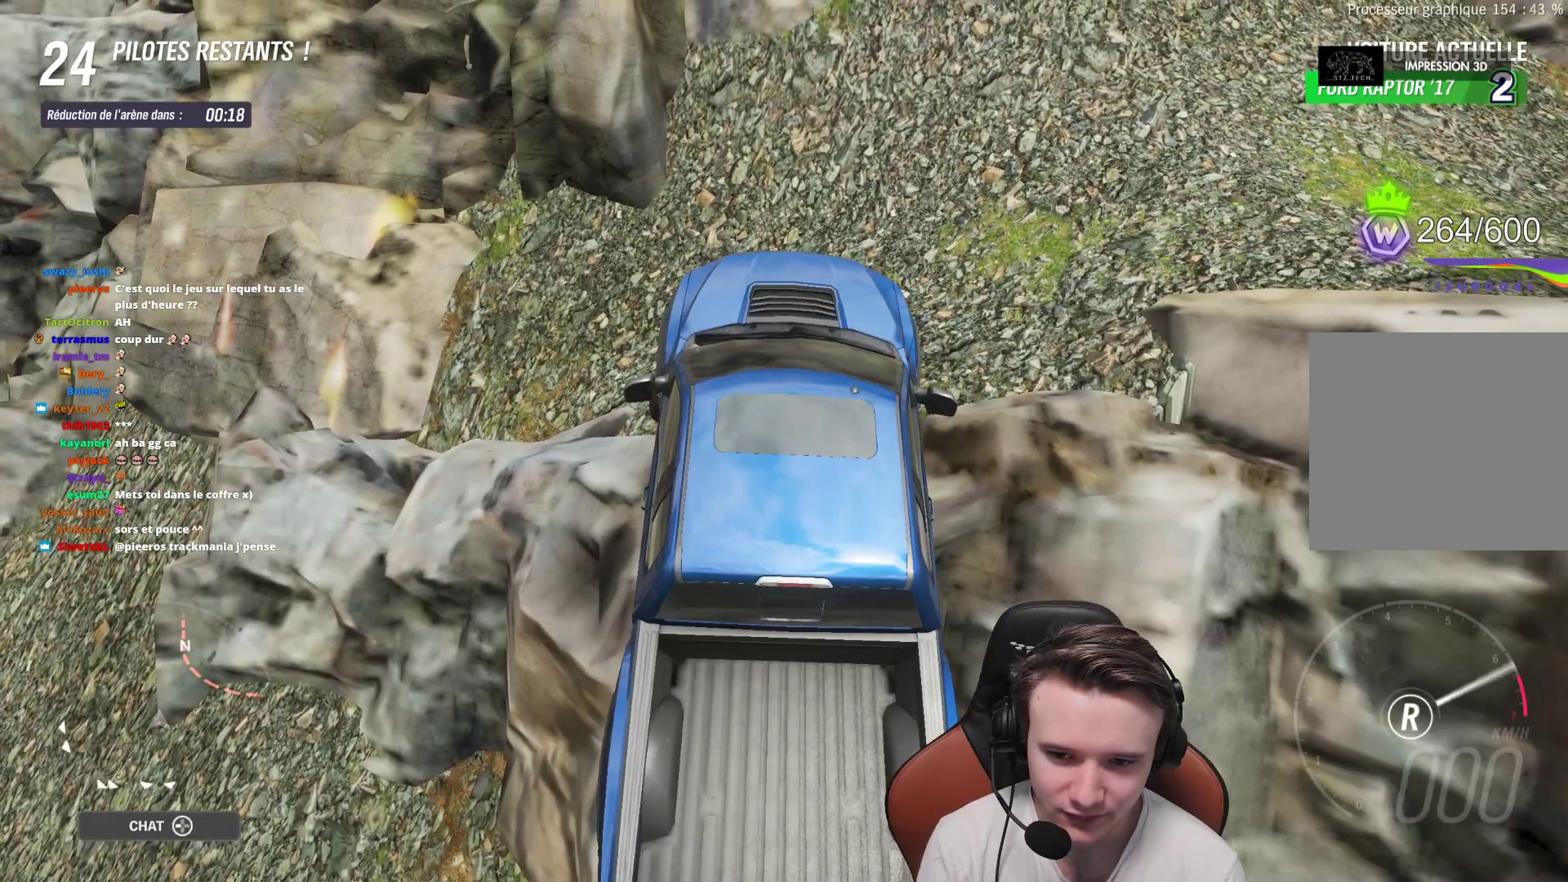
{"buttons": ["R2"], "left_stick": "left", "right_stick": "center", "events": [[267, "left_stick", "left"], [333, "B", "down"], [400, "R2", "up"], [417, "B", "up"], [467, "R2", "down"]]}
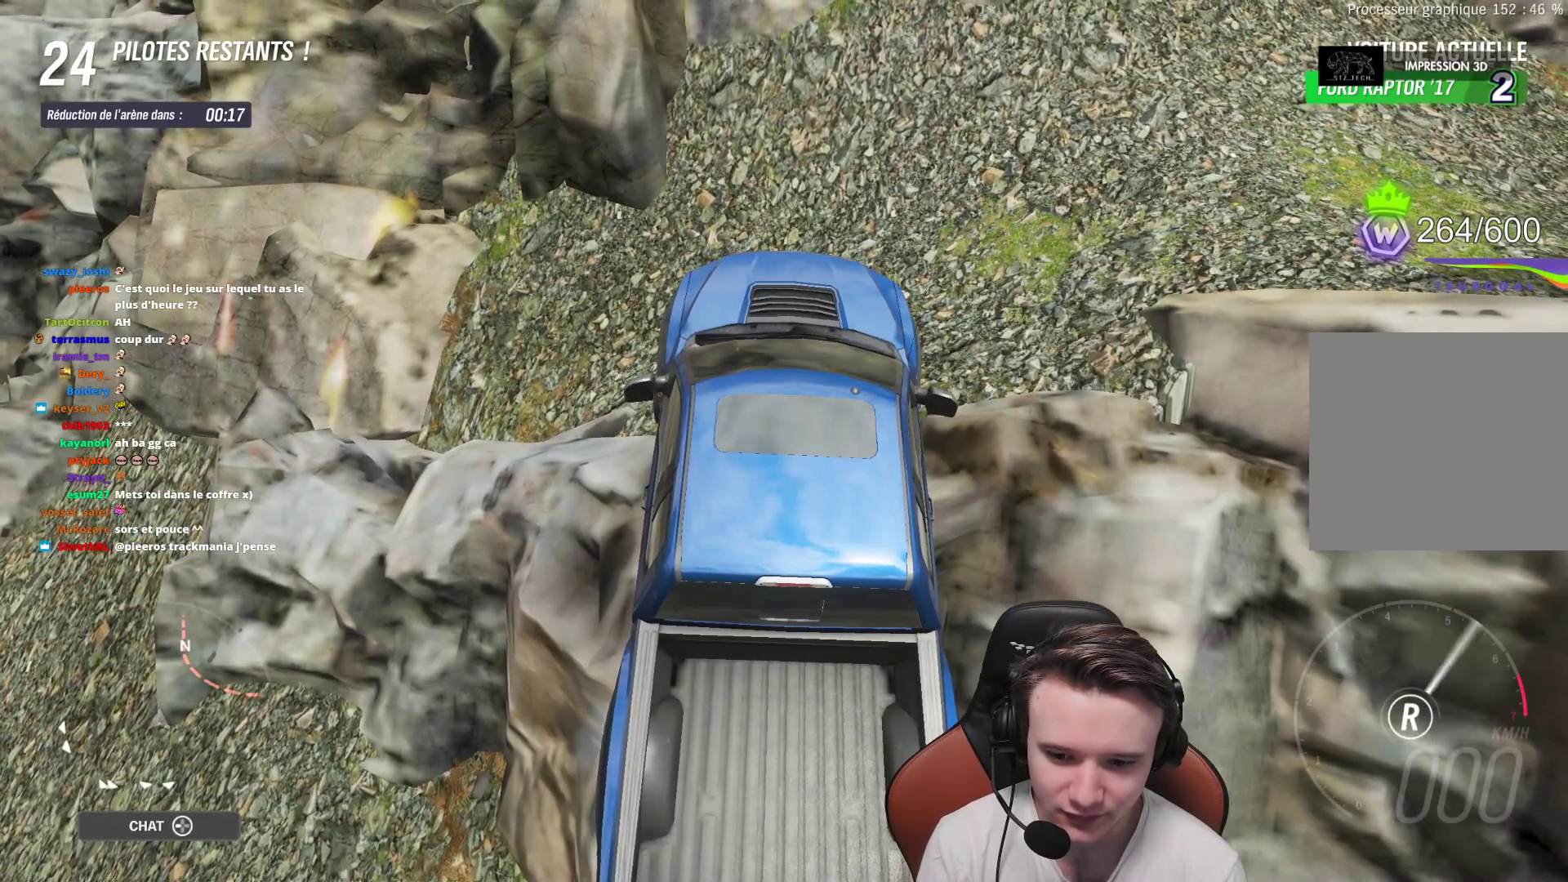
{"buttons": ["R2"], "left_stick": "left", "right_stick": "center", "events": []}
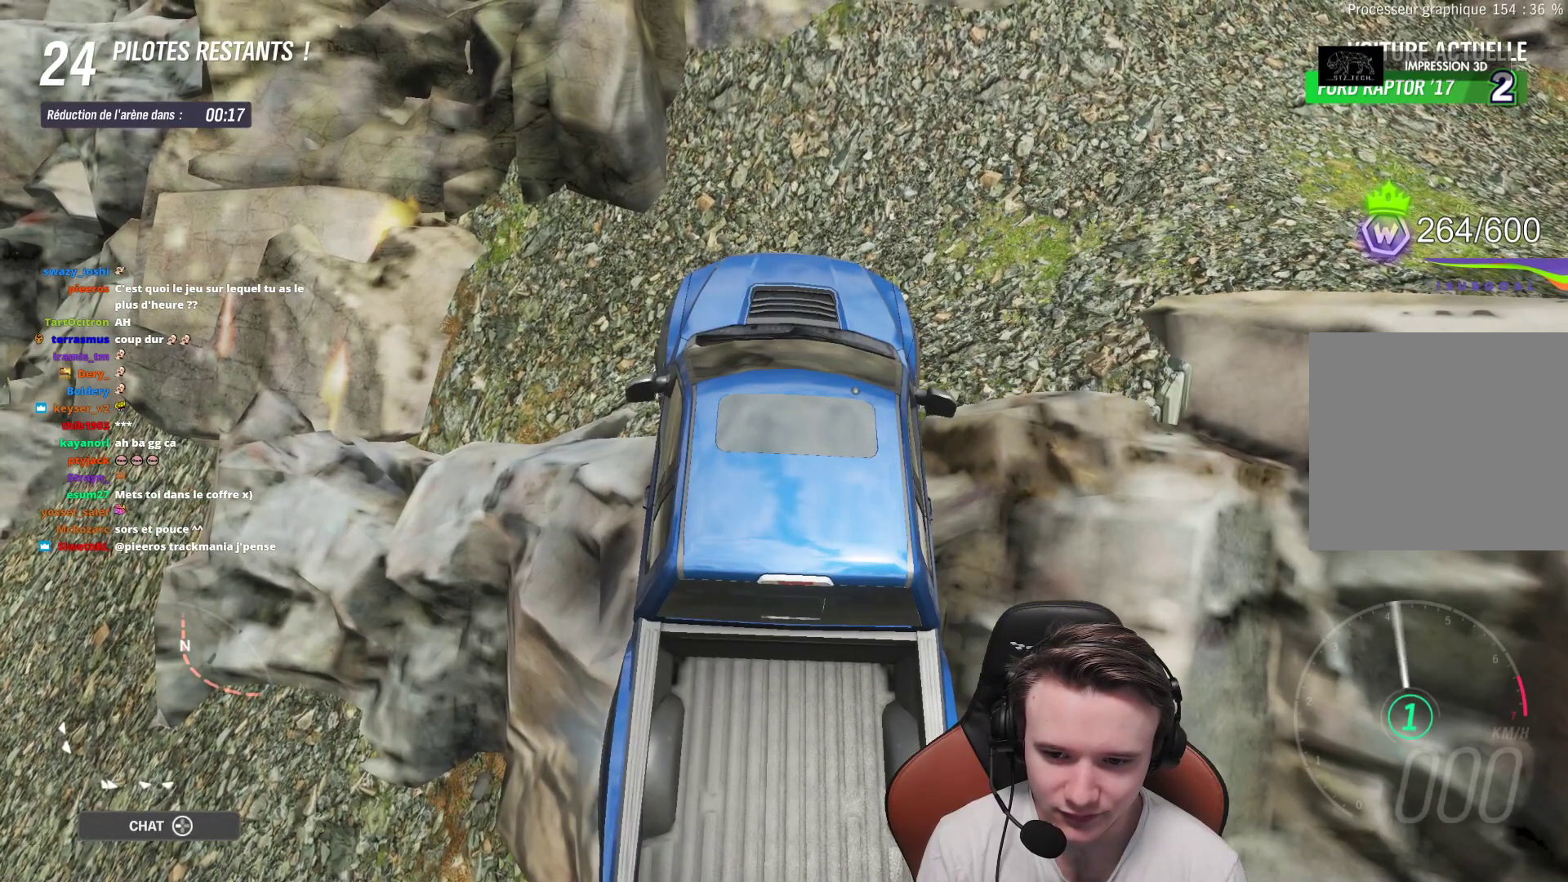
{"buttons": ["R2"], "left_stick": "left", "right_stick": "center", "events": []}
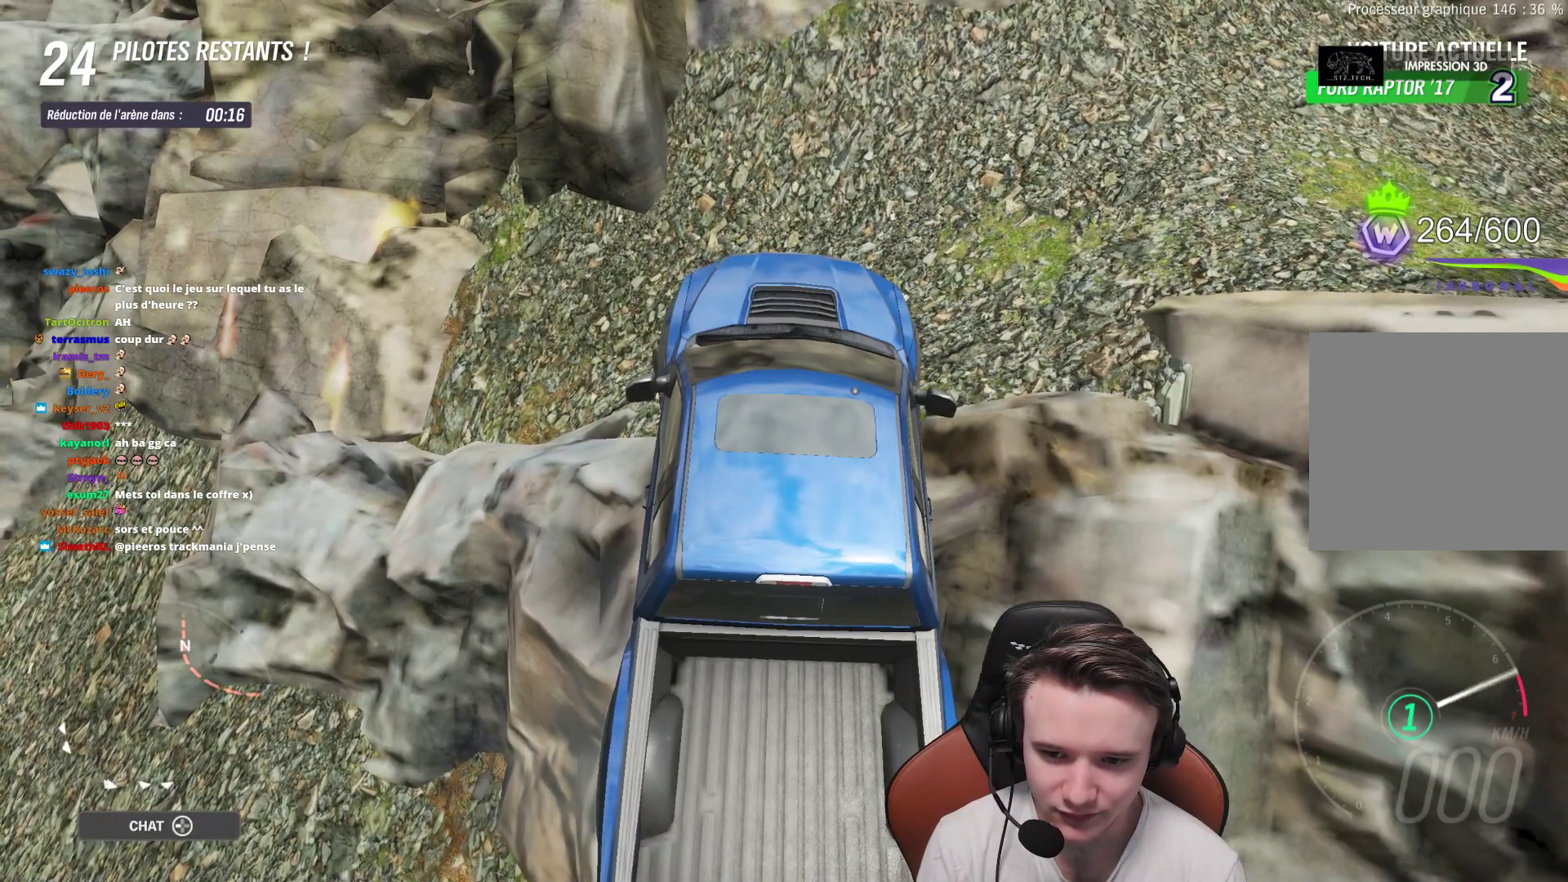
{"buttons": ["R2"], "left_stick": "left", "right_stick": "center", "events": []}
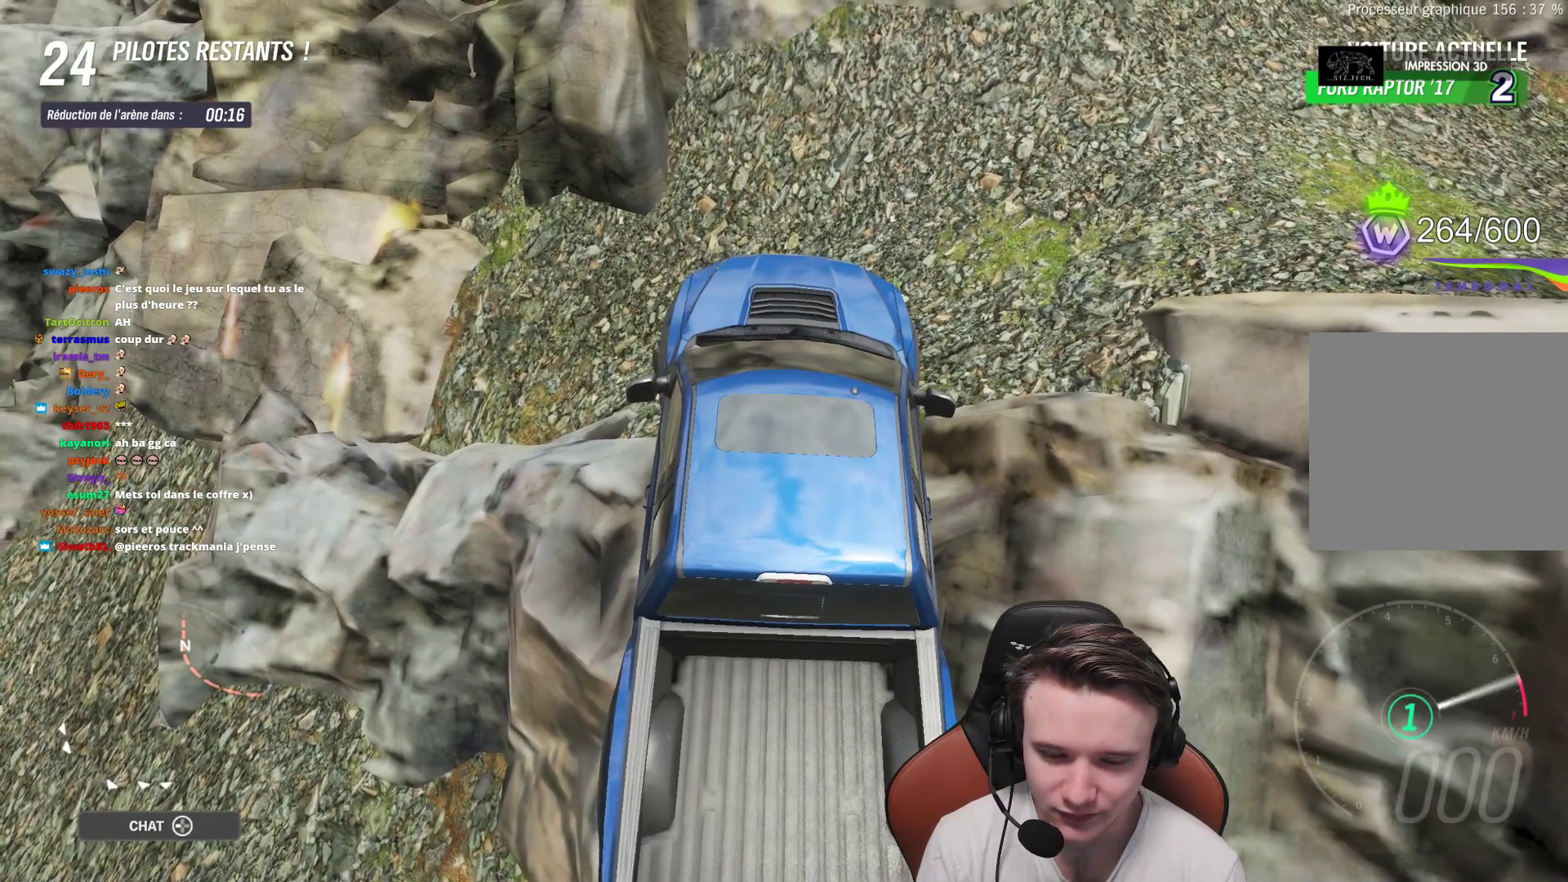
{"buttons": ["R2"], "left_stick": "left", "right_stick": "center", "events": []}
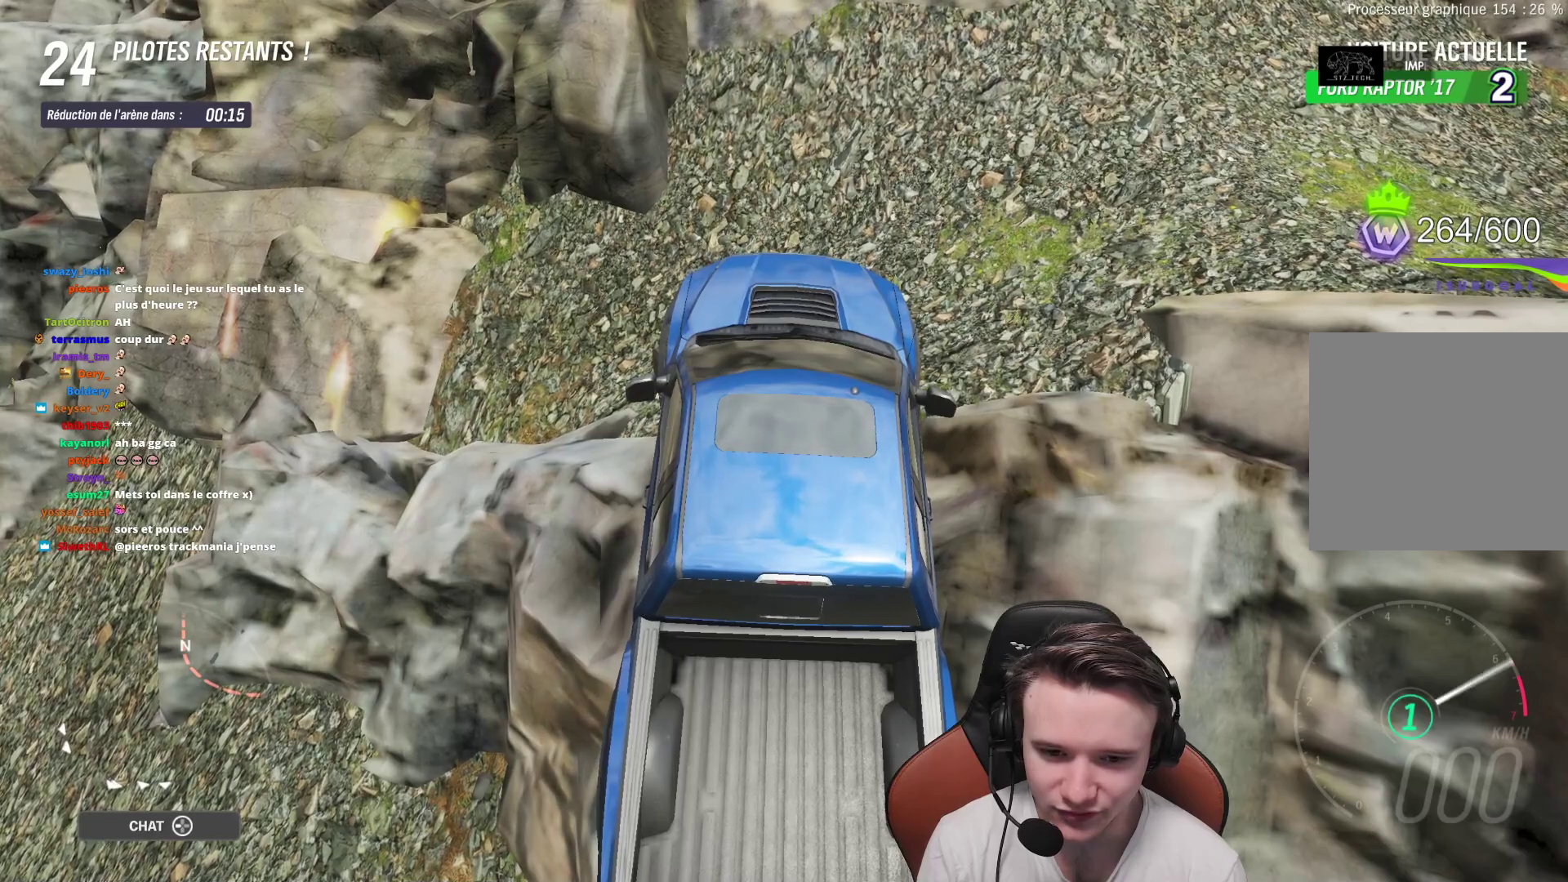
{"buttons": ["A", "R2"], "left_stick": "left", "right_stick": "center", "events": [[183, "A", "down"]]}
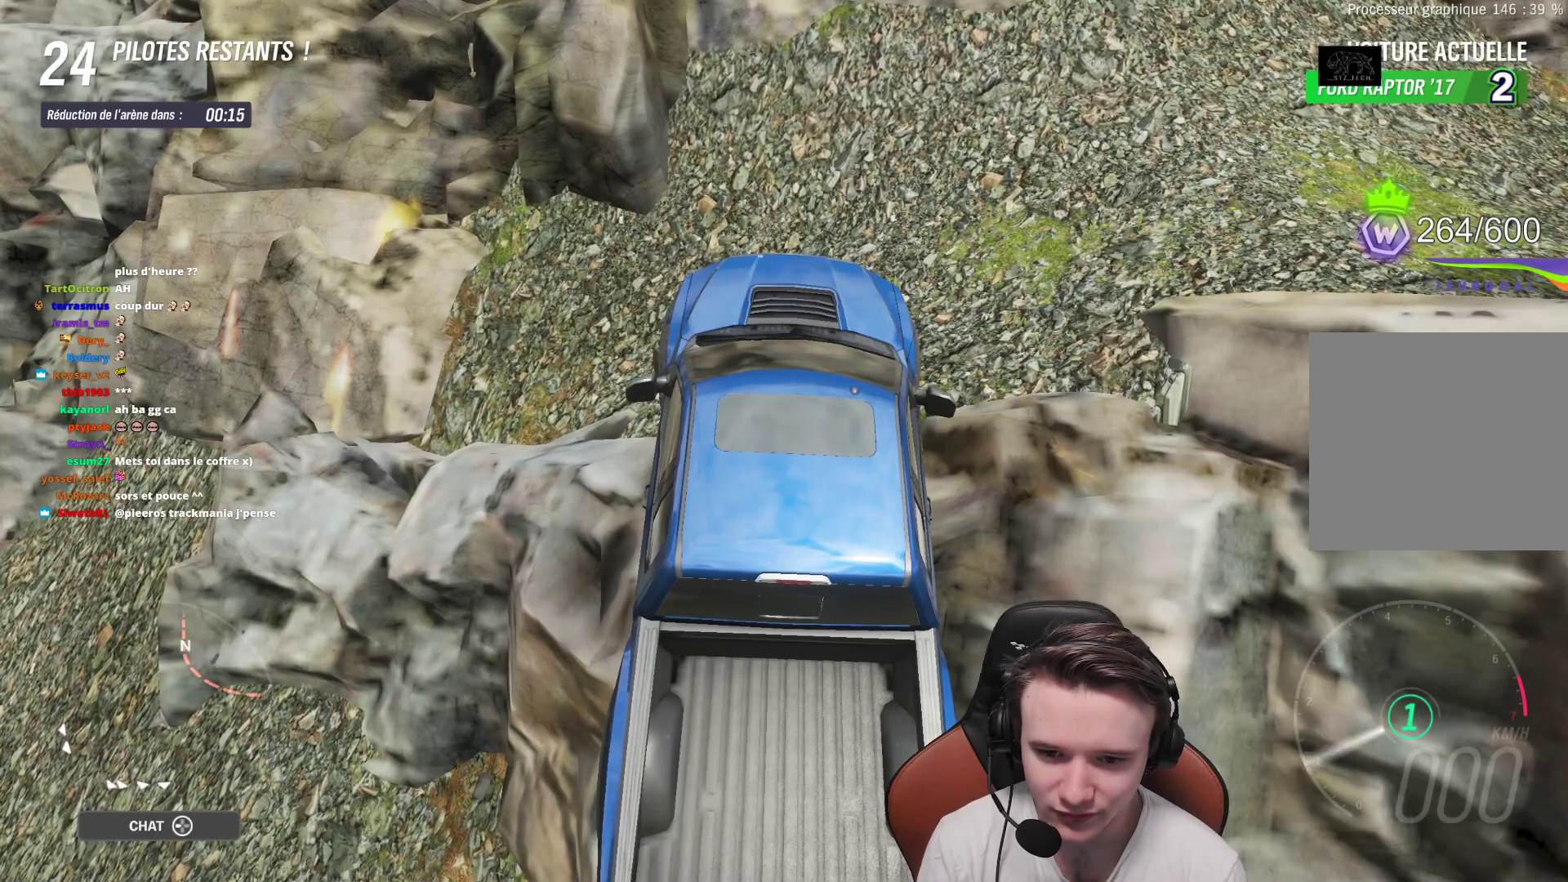
{"buttons": ["A", "R2"], "left_stick": "left", "right_stick": "center", "events": []}
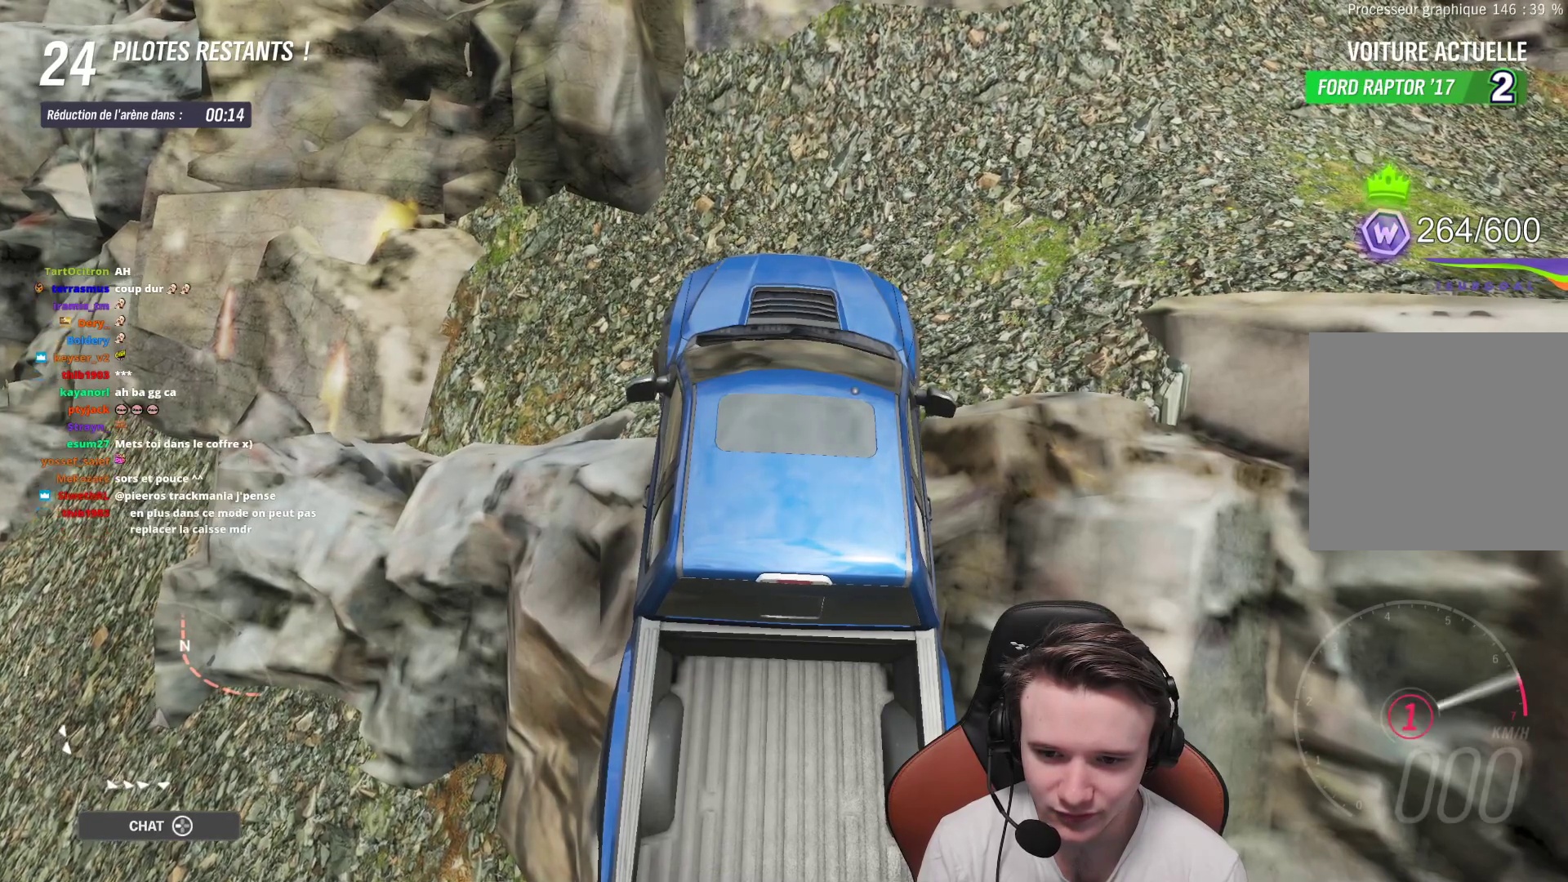
{"buttons": ["A"], "left_stick": "right", "right_stick": "center", "events": [[83, "R2", "up"], [217, "left_stick", "right"]]}
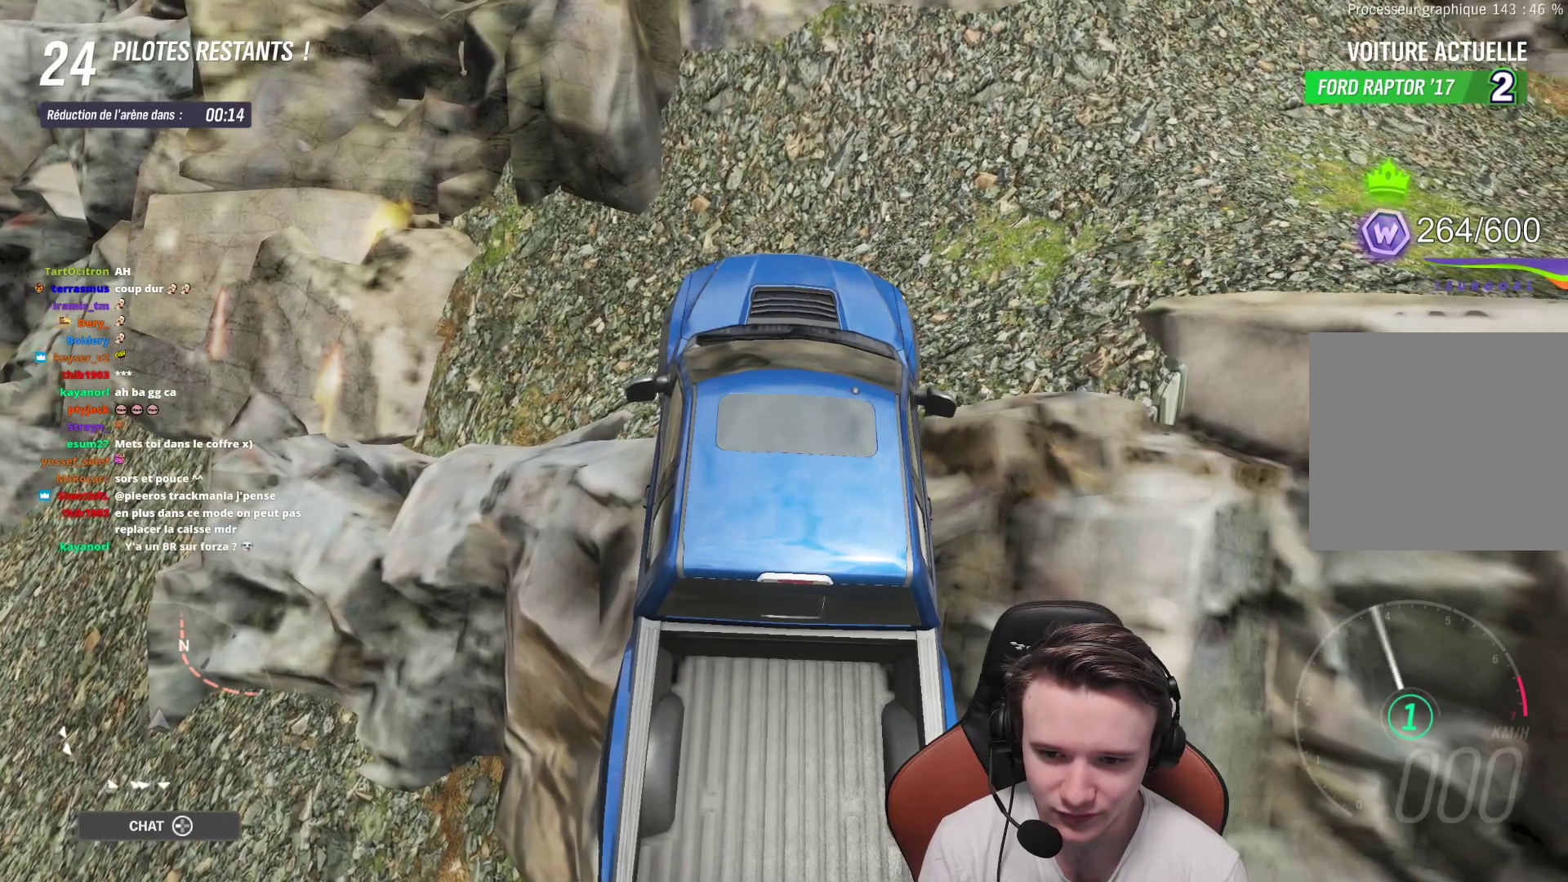
{"buttons": ["A", "R2"], "left_stick": "right", "right_stick": "center", "events": [[233, "R2", "down"]]}
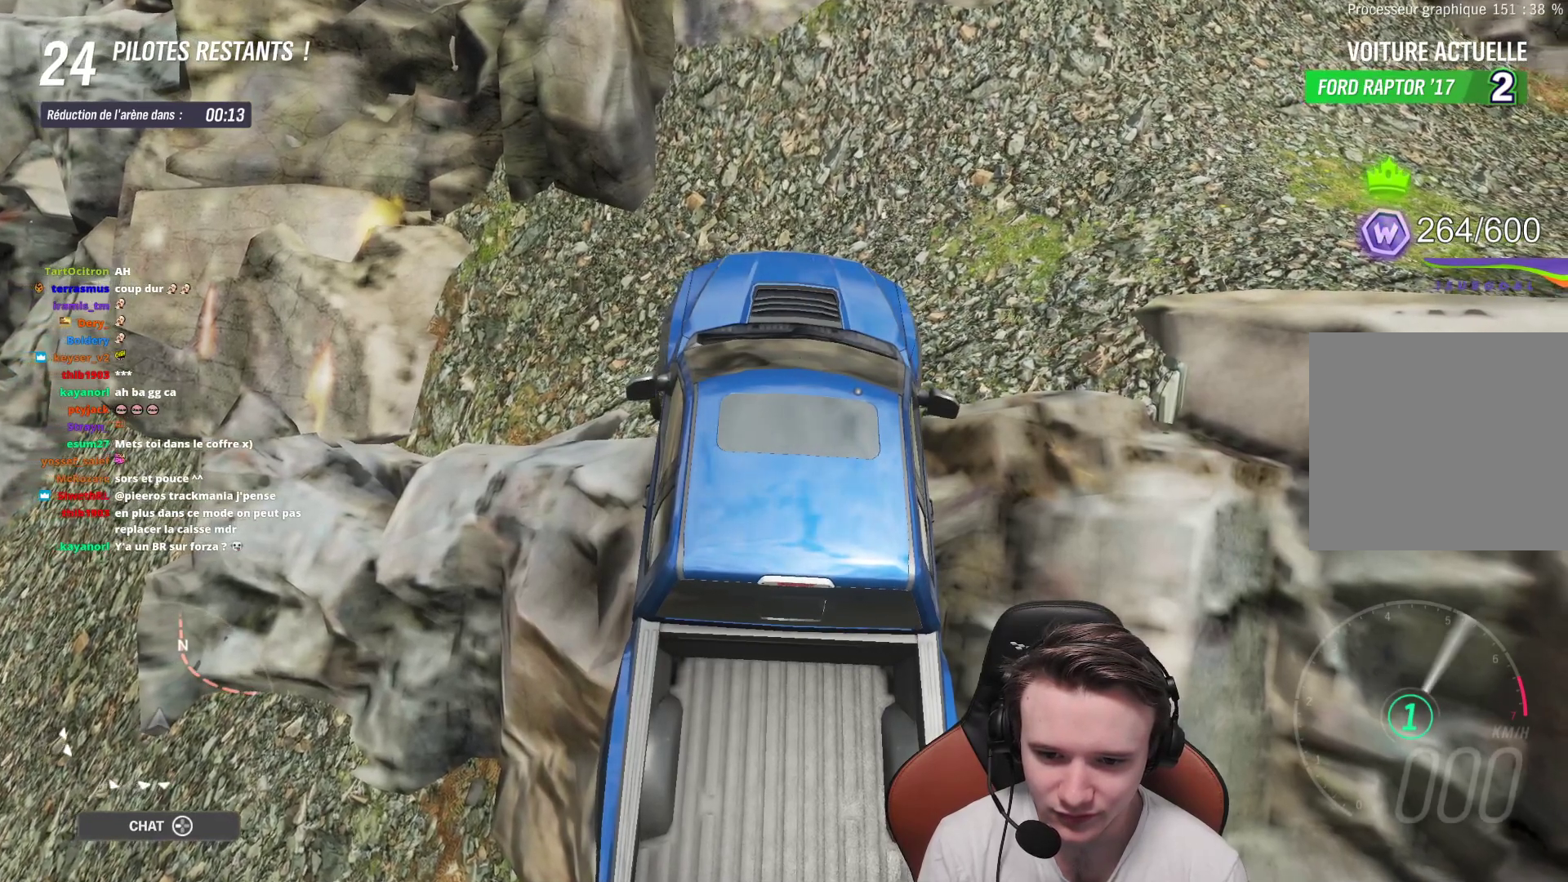
{"buttons": ["A", "R2"], "left_stick": "right", "right_stick": "center", "events": []}
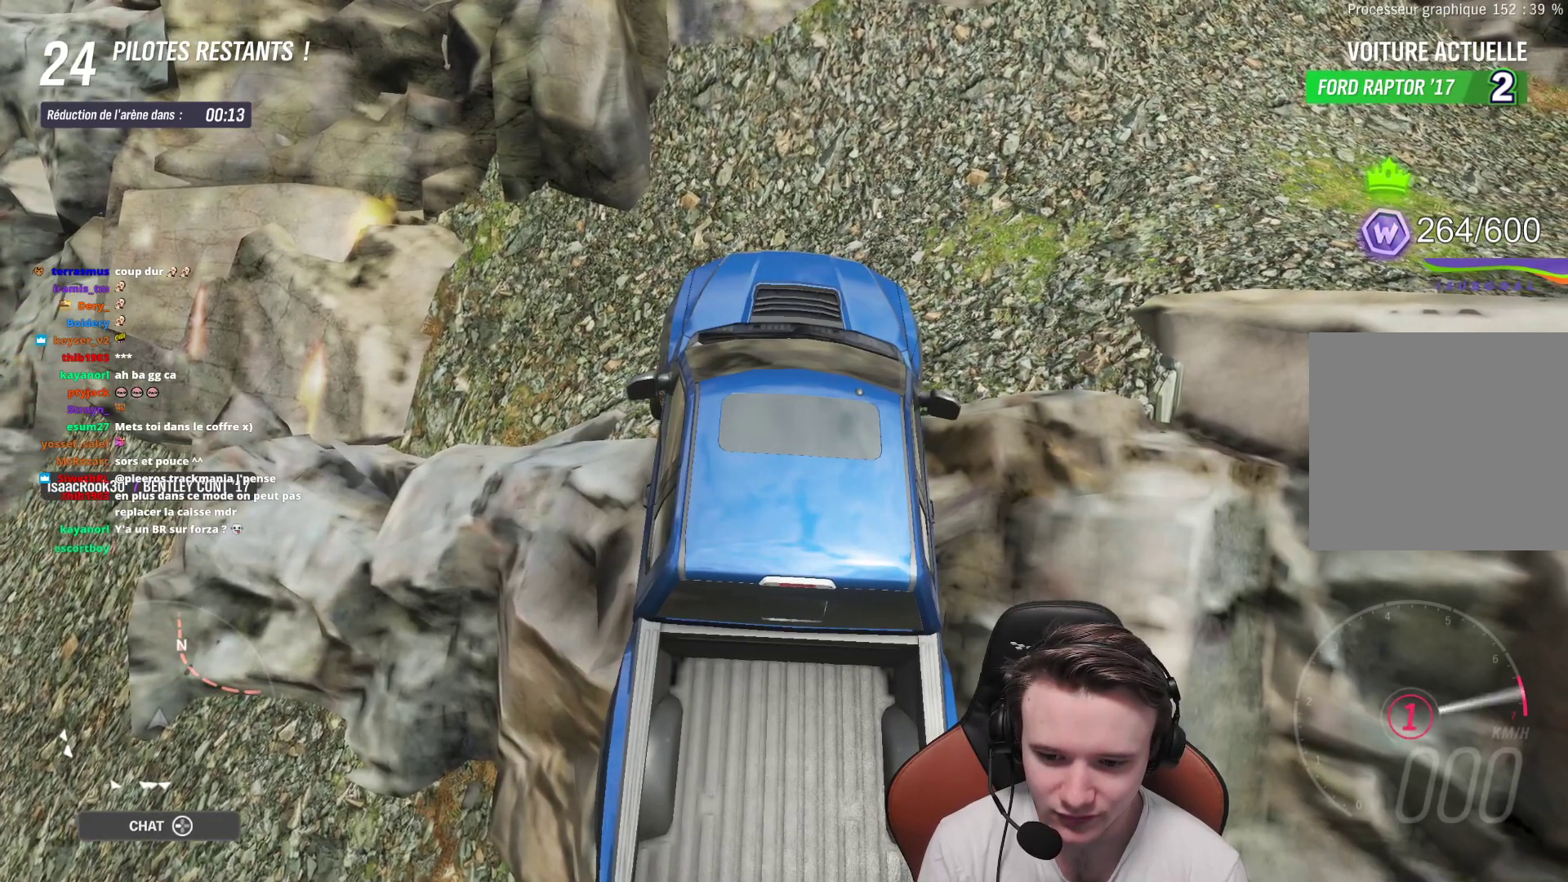
{"buttons": ["R2"], "left_stick": "left", "right_stick": "center", "events": [[233, "A", "up"], [317, "R2", "up"], [350, "X", "down"], [400, "left_stick", "left"], [450, "X", "up"], [467, "R2", "down"]]}
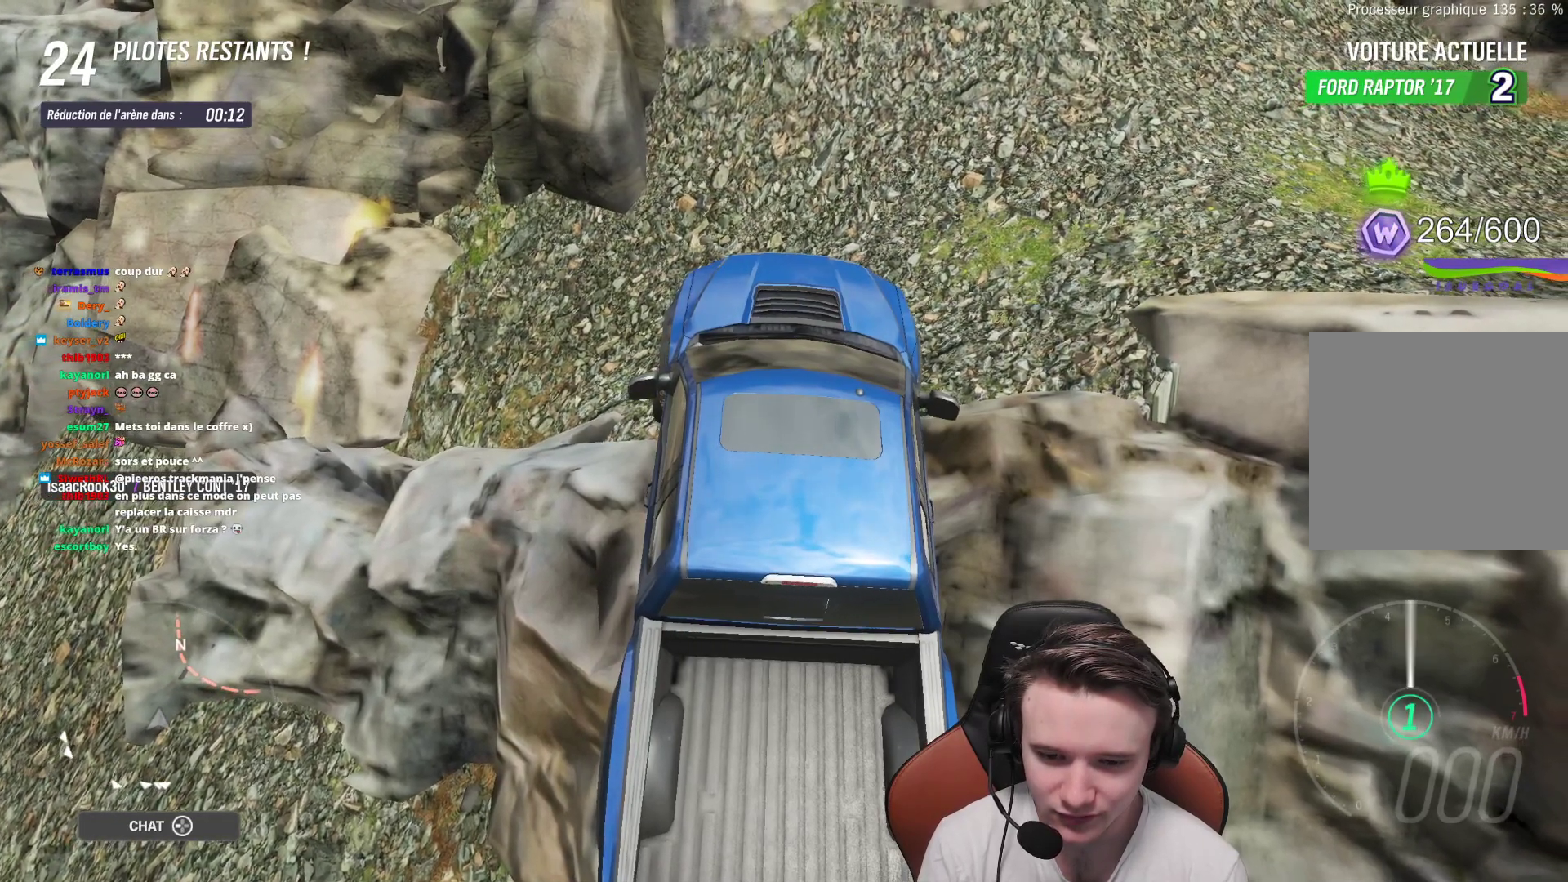
{"buttons": ["R2"], "left_stick": "left", "right_stick": "center", "events": []}
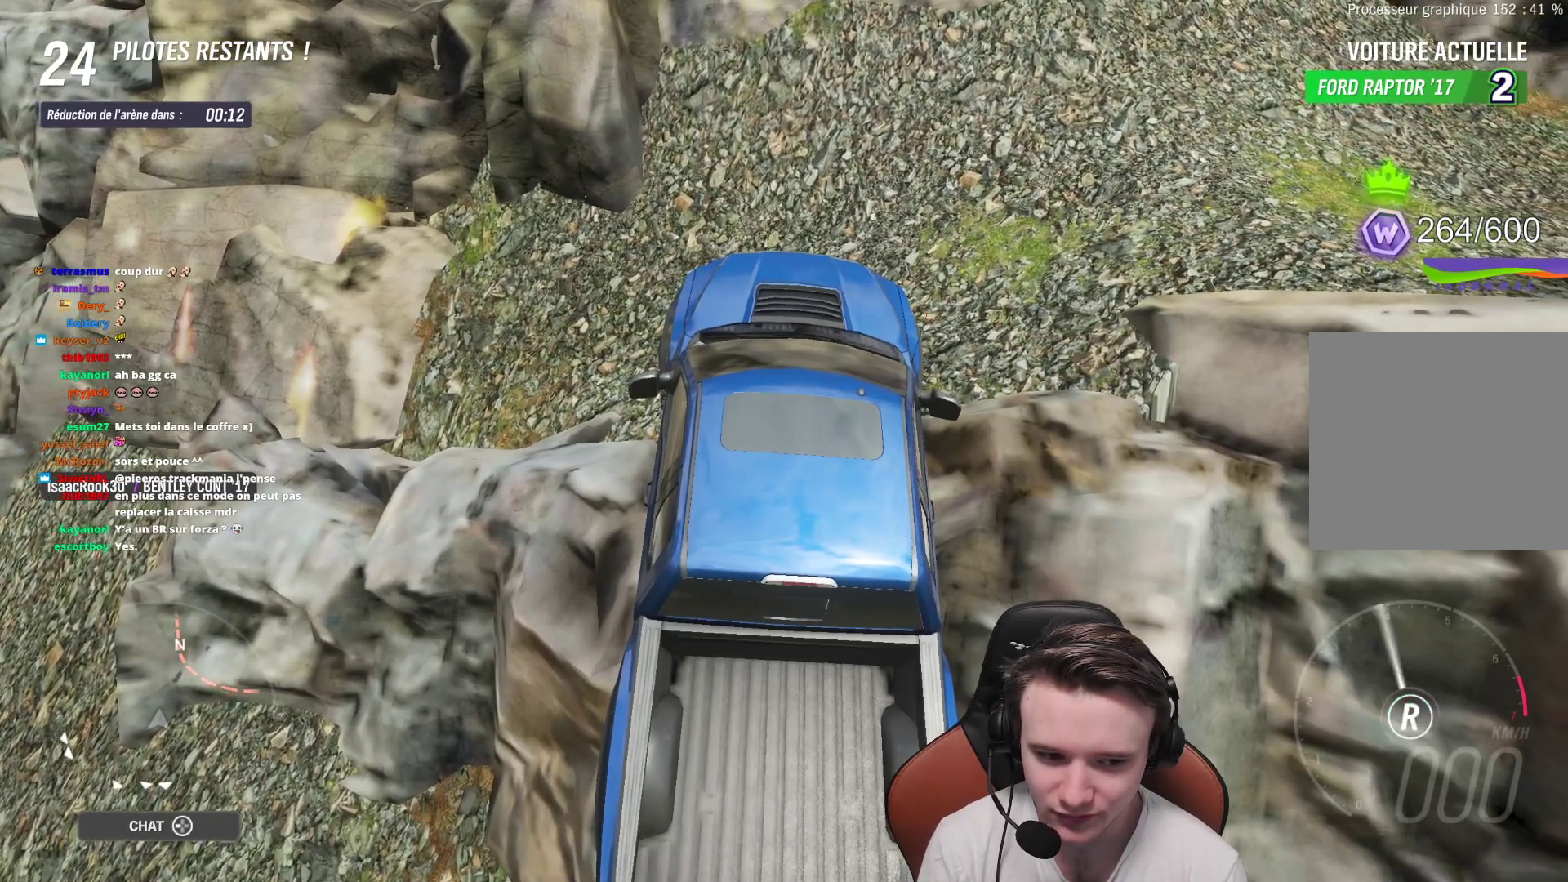
{"buttons": ["R2"], "left_stick": "left", "right_stick": "center", "events": []}
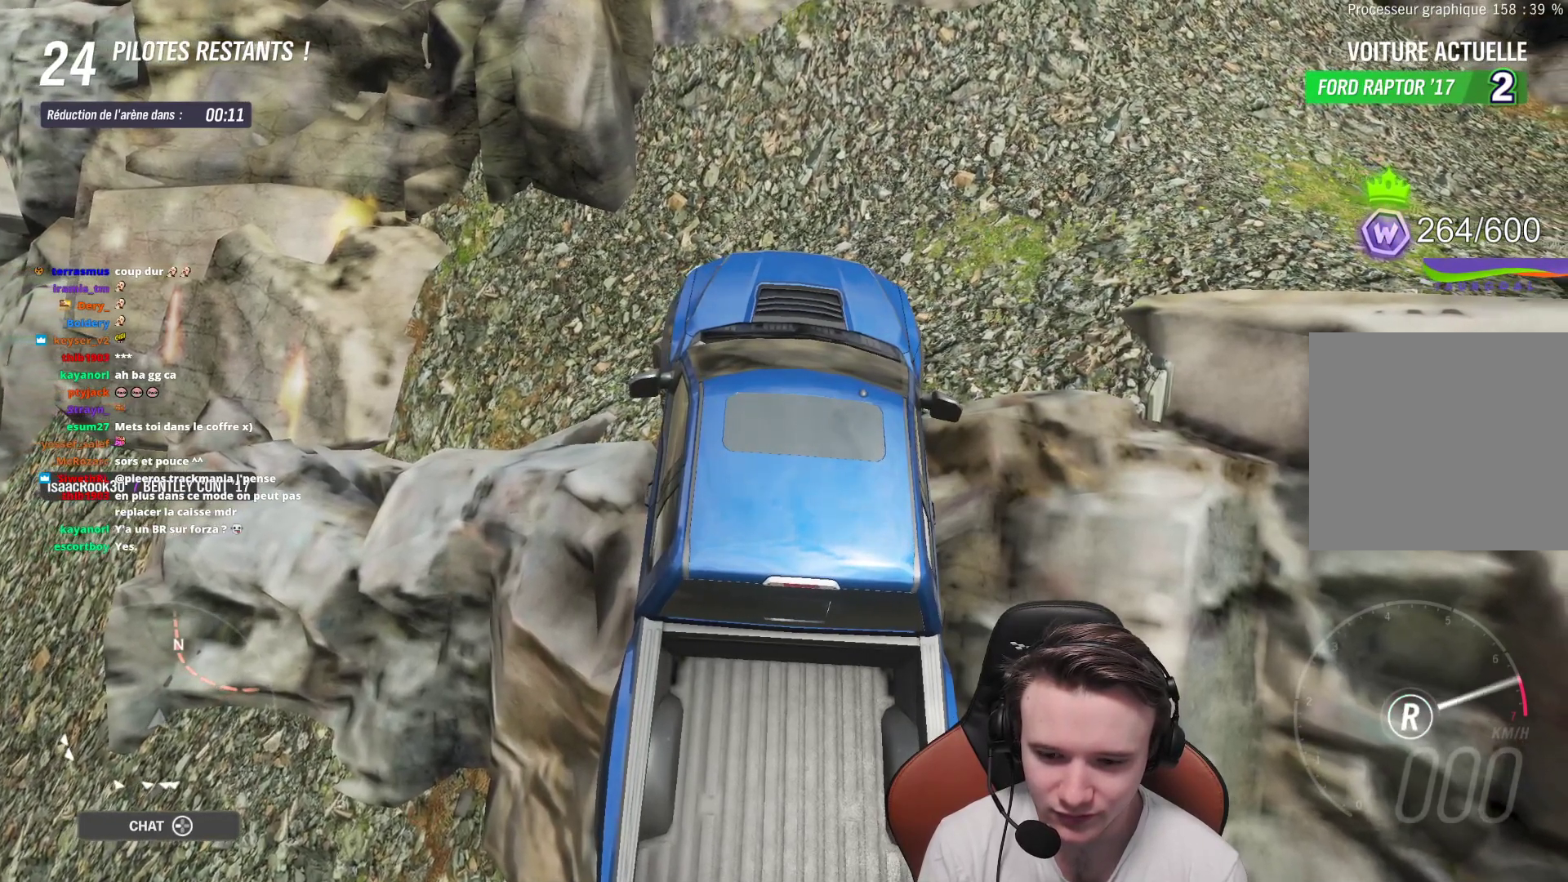
{"buttons": ["R2"], "left_stick": "left", "right_stick": "center", "events": []}
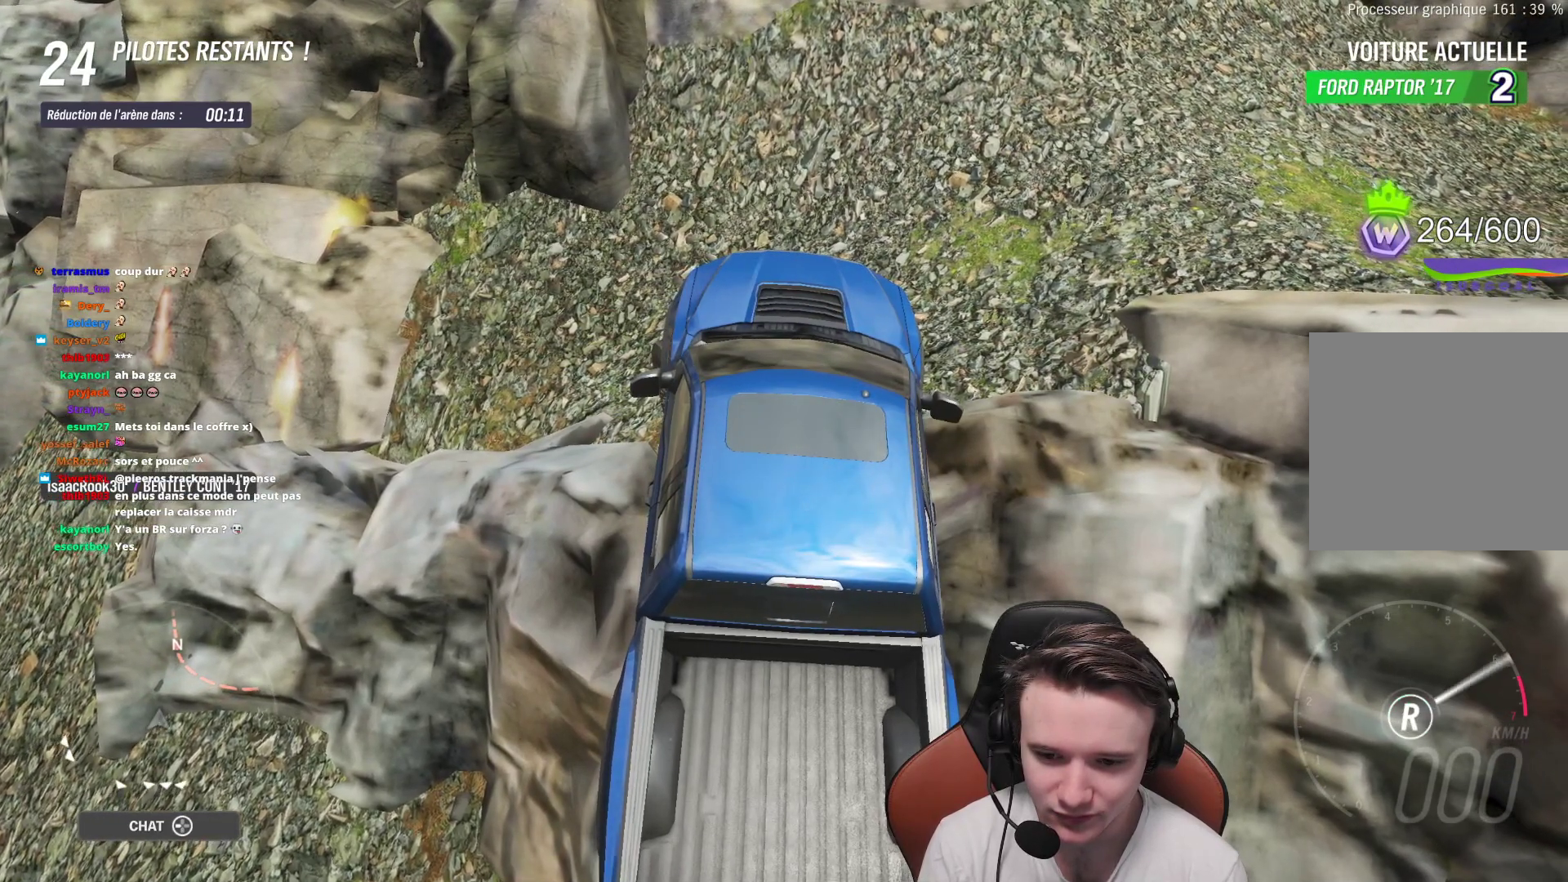
{"buttons": ["R2"], "left_stick": "left", "right_stick": "center", "events": []}
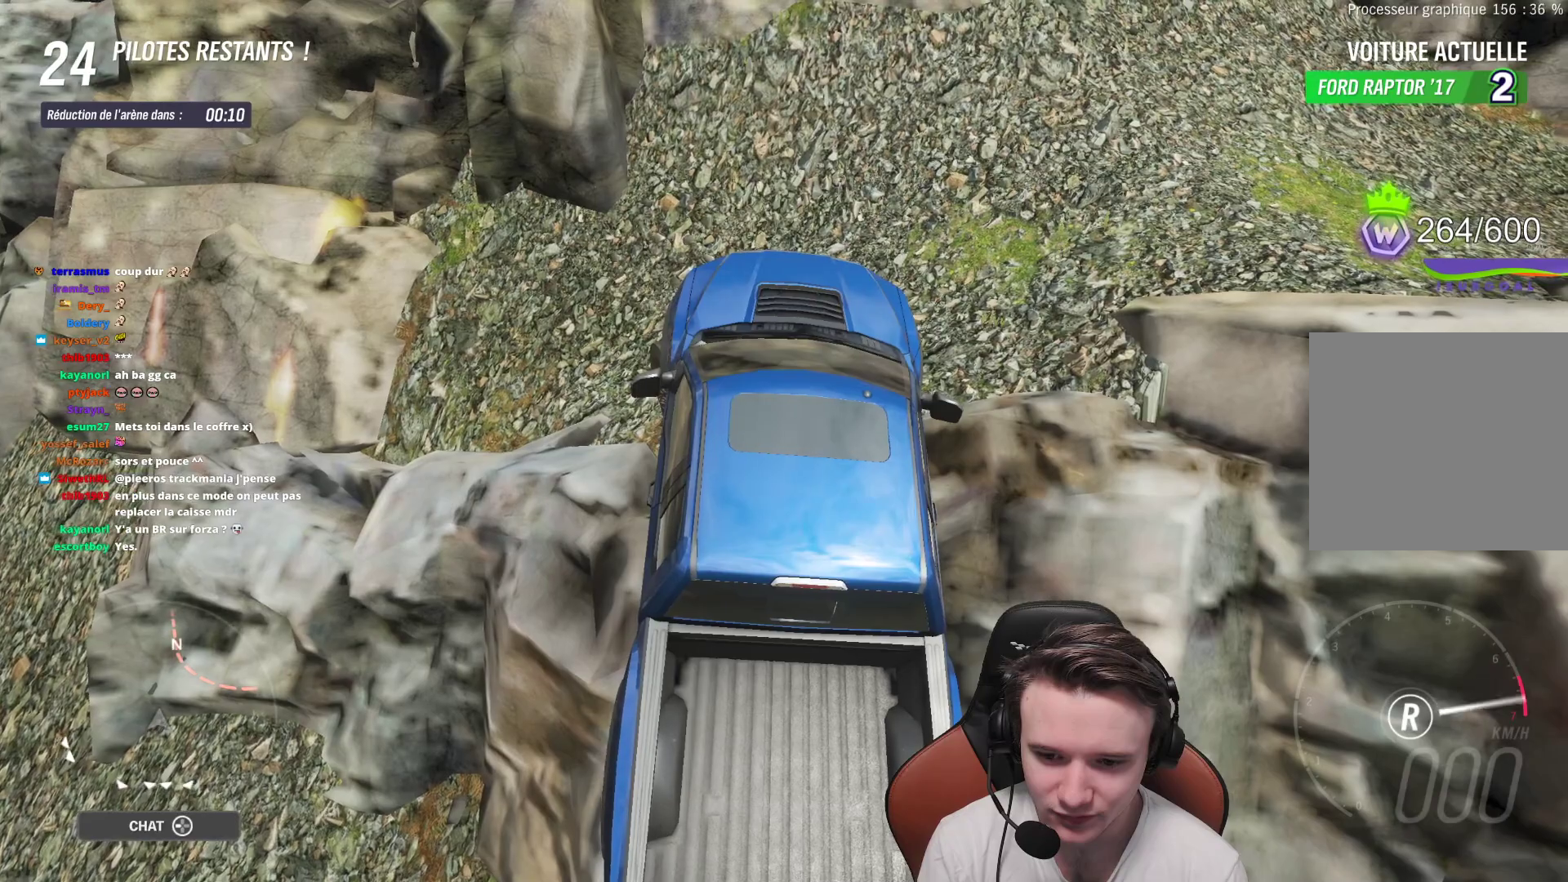
{"buttons": ["R2"], "left_stick": "left", "right_stick": "center", "events": []}
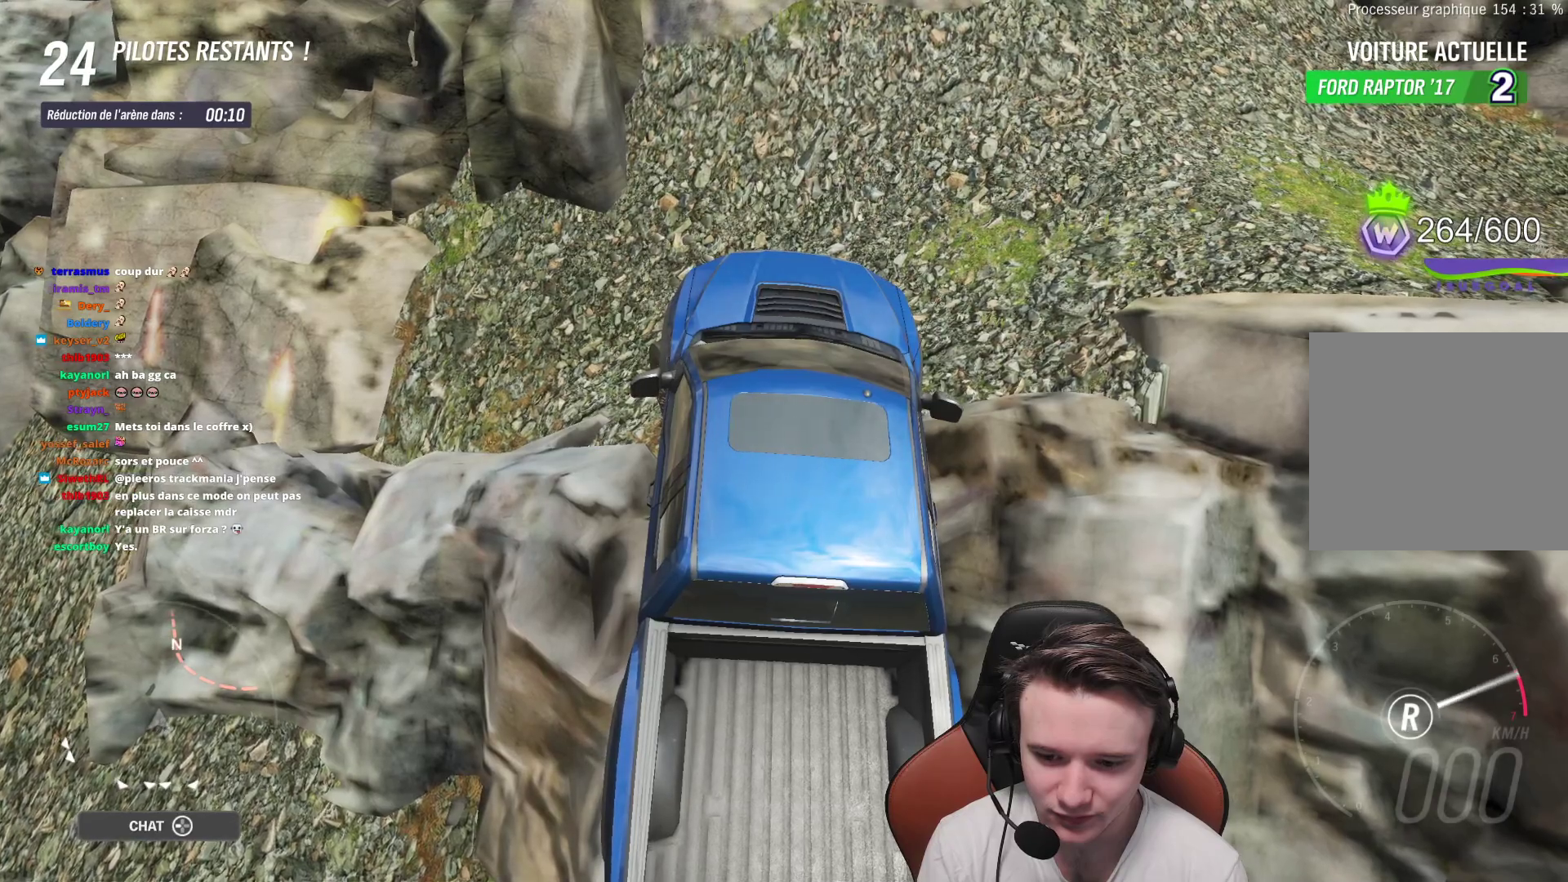
{"buttons": ["R2"], "left_stick": "left", "right_stick": "center", "events": []}
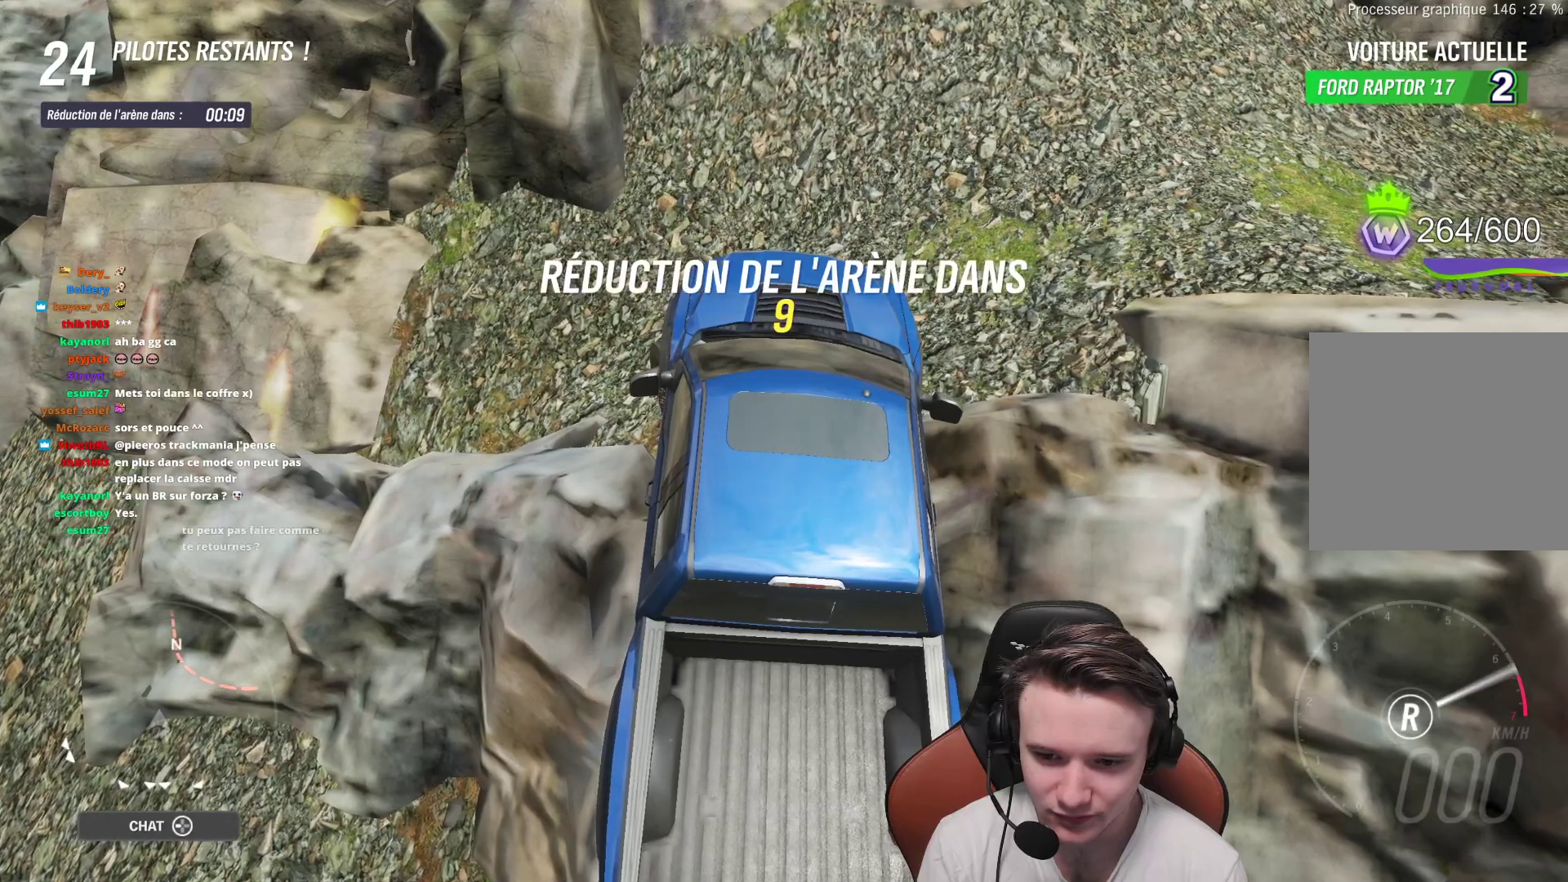
{"buttons": ["R2"], "left_stick": "up-right", "right_stick": "center", "events": [[100, "B", "down"], [167, "B", "up"], [450, "left_stick", "up-right"]]}
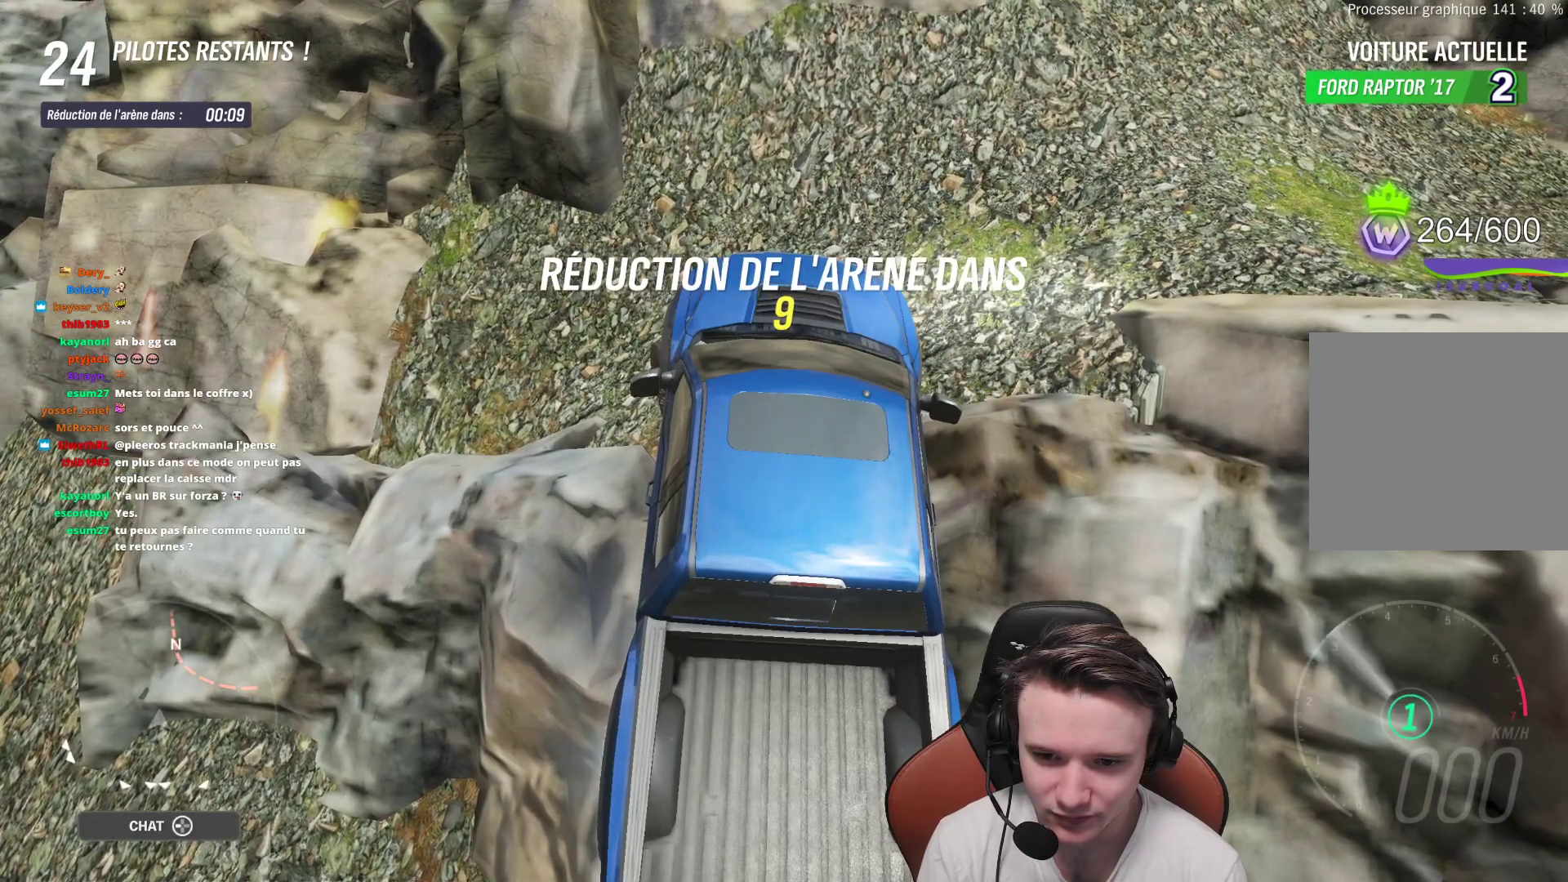
{"buttons": ["R2"], "left_stick": "right", "right_stick": "center", "events": [[117, "left_stick", "right"]]}
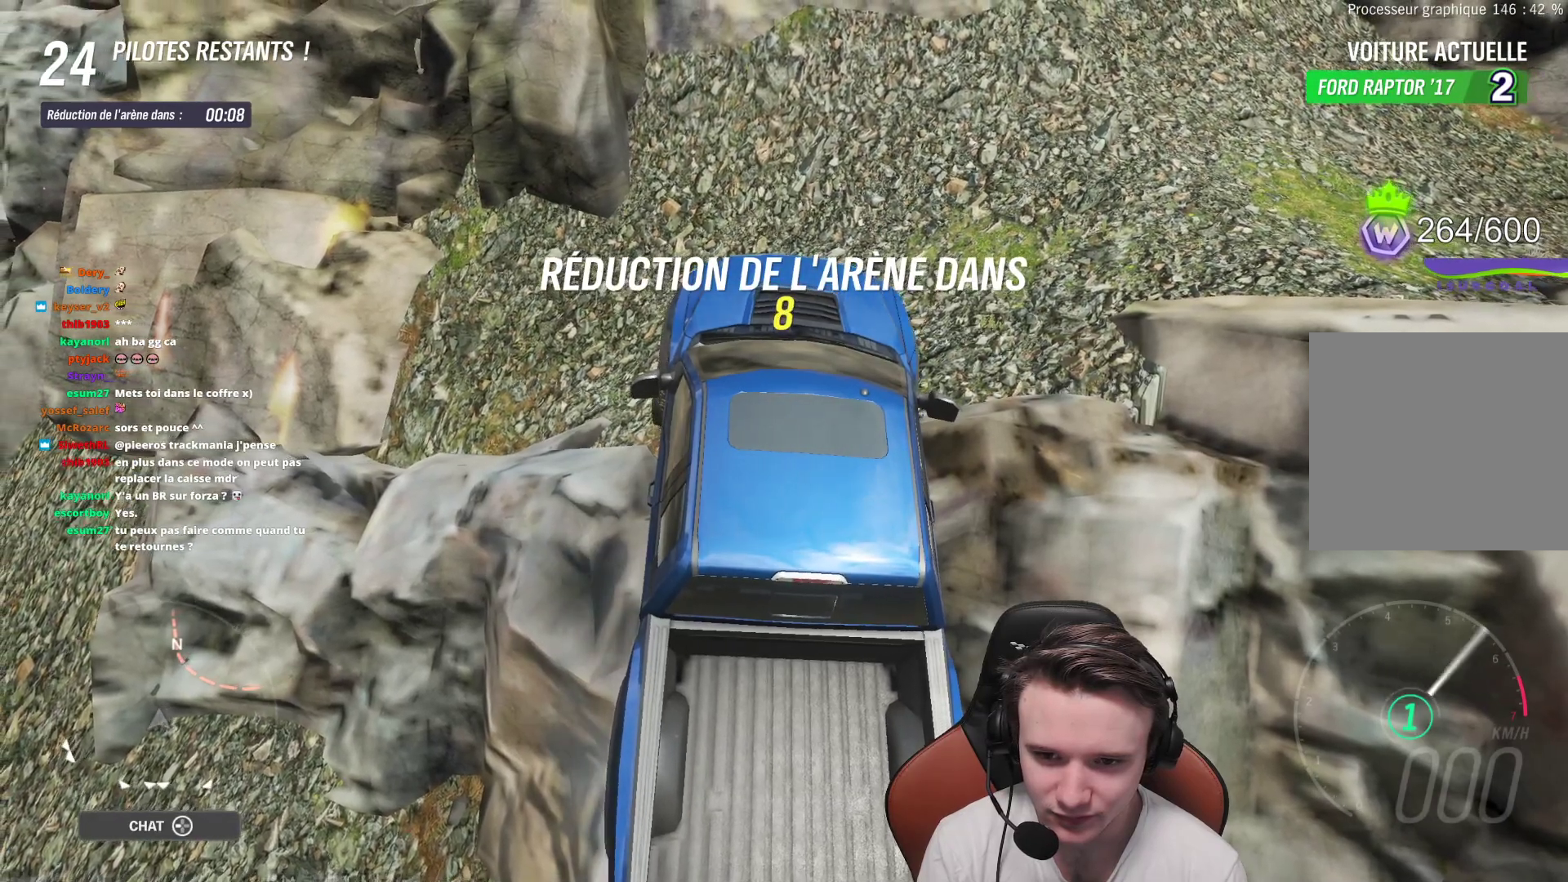
{"buttons": ["R2"], "left_stick": "right", "right_stick": "center", "events": []}
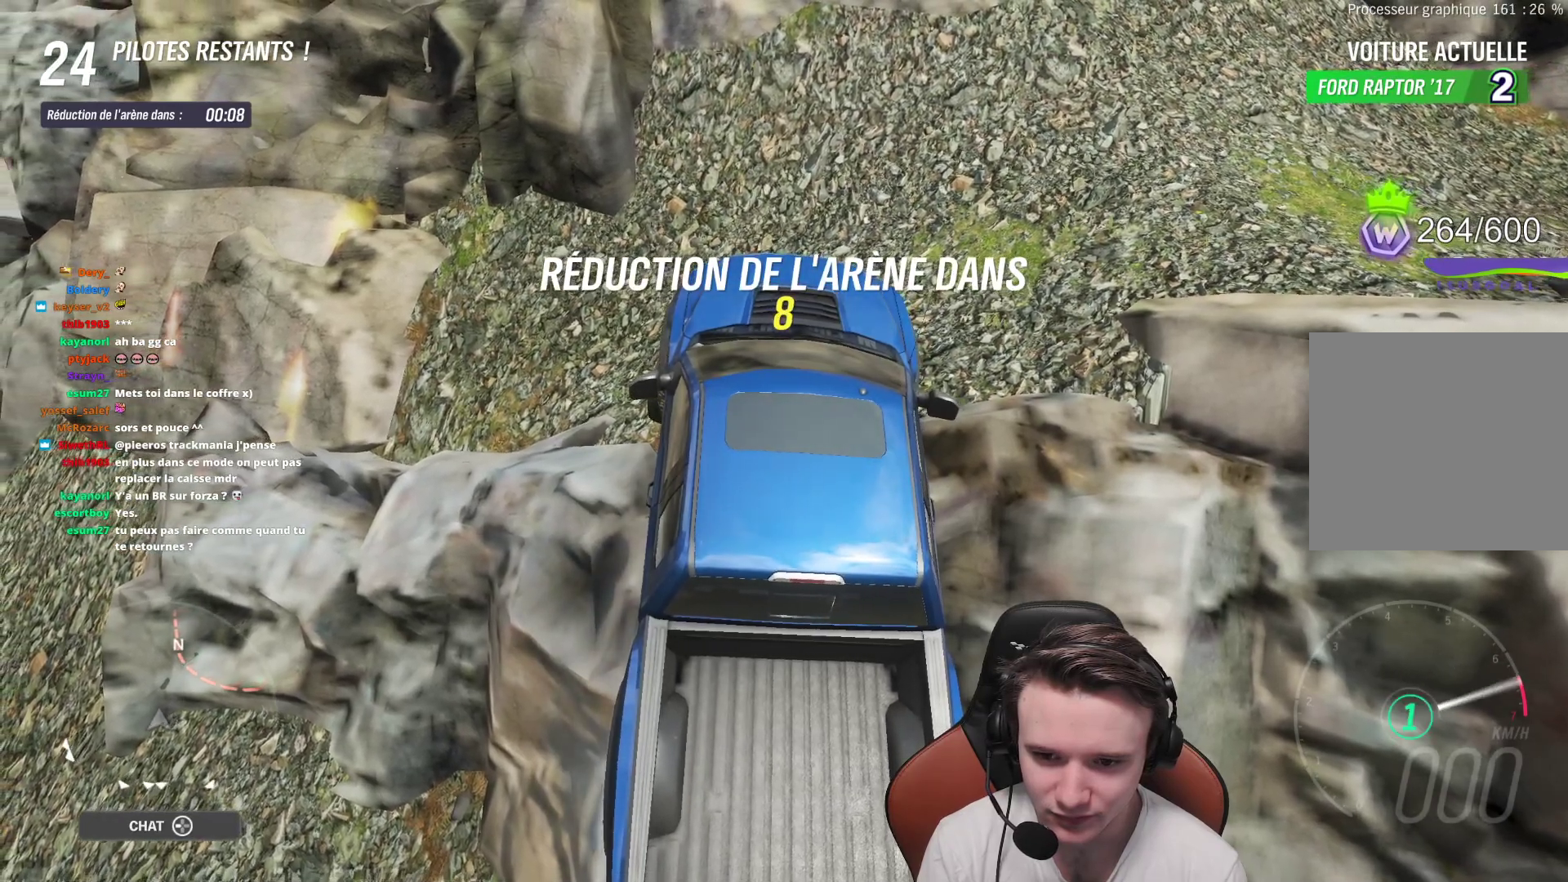
{"buttons": ["R2"], "left_stick": "right", "right_stick": "center", "events": []}
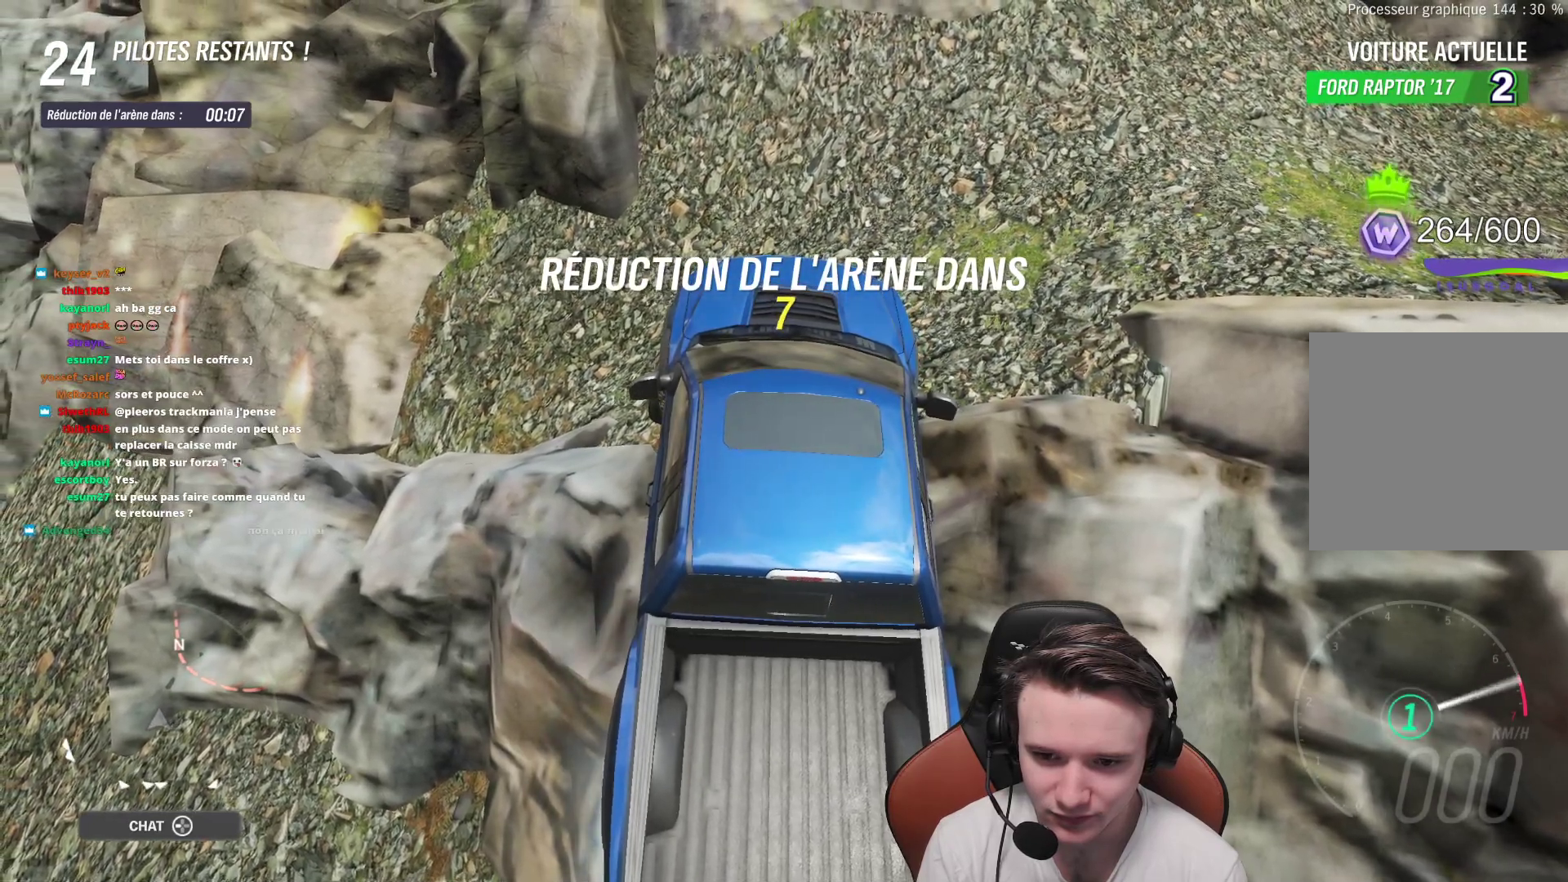
{"buttons": ["R2"], "left_stick": "right", "right_stick": "center", "events": []}
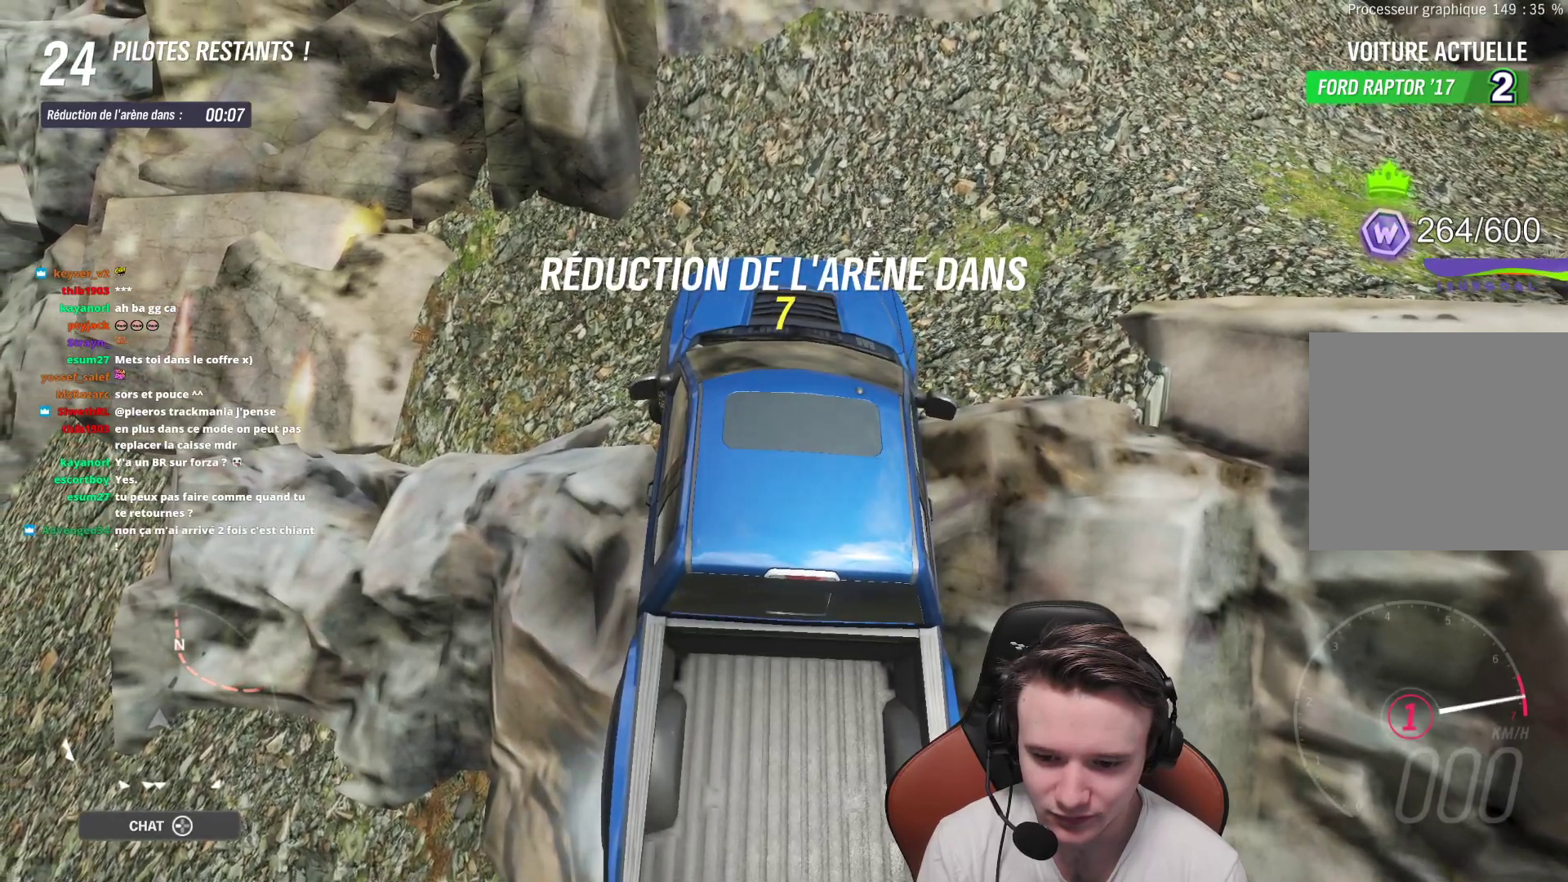
{"buttons": ["R2"], "left_stick": "right", "right_stick": "down-right", "events": [[100, "right_stick", "down-right"]]}
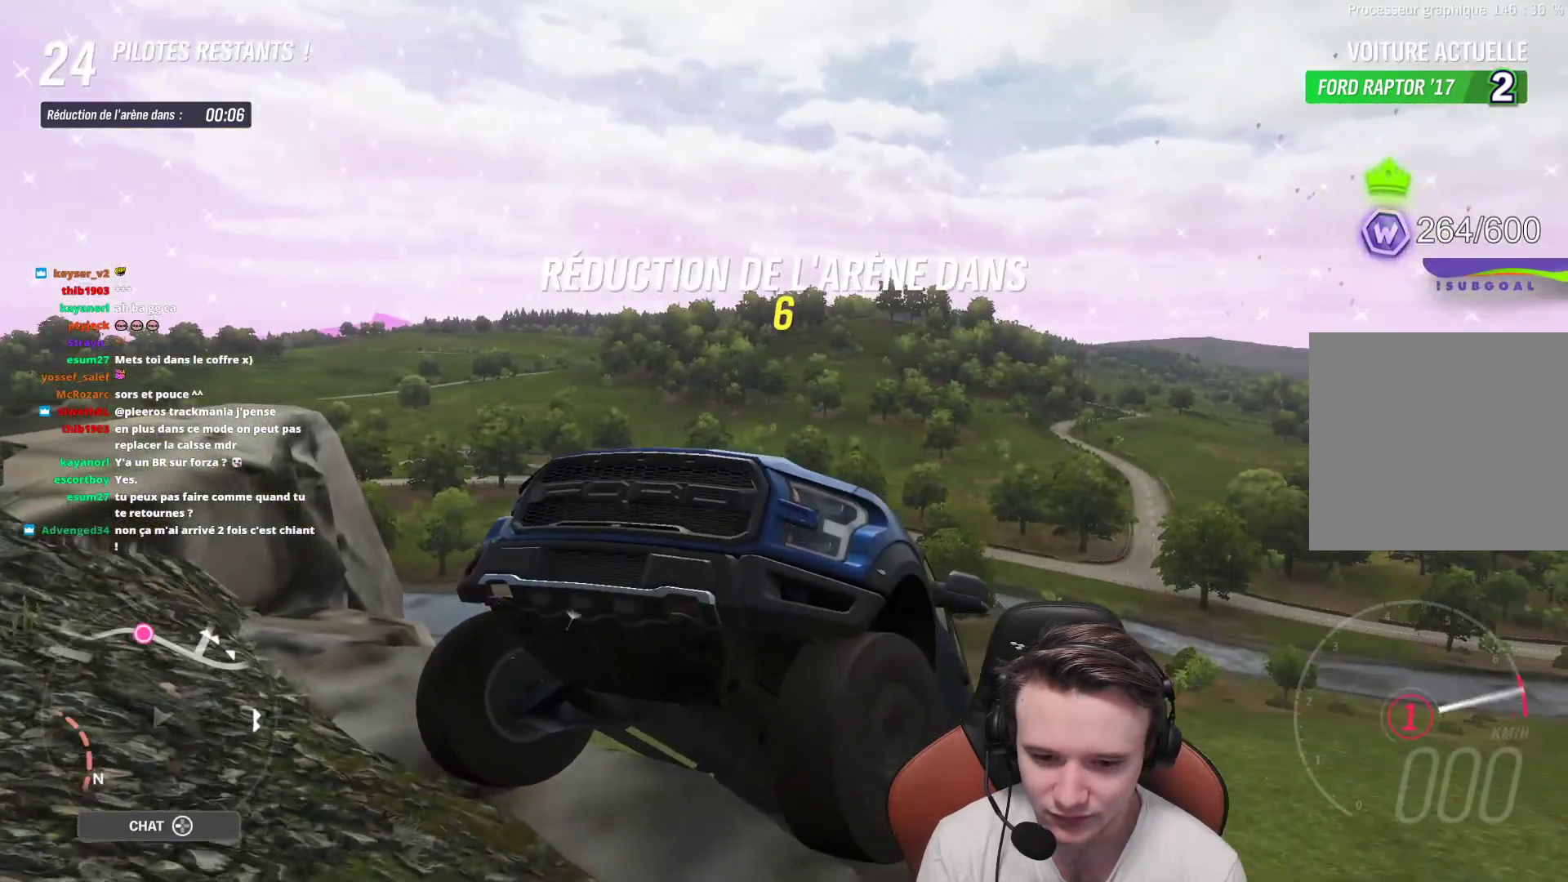
{"buttons": ["R2"], "left_stick": "right", "right_stick": "right", "events": [[200, "right_stick", "right"]]}
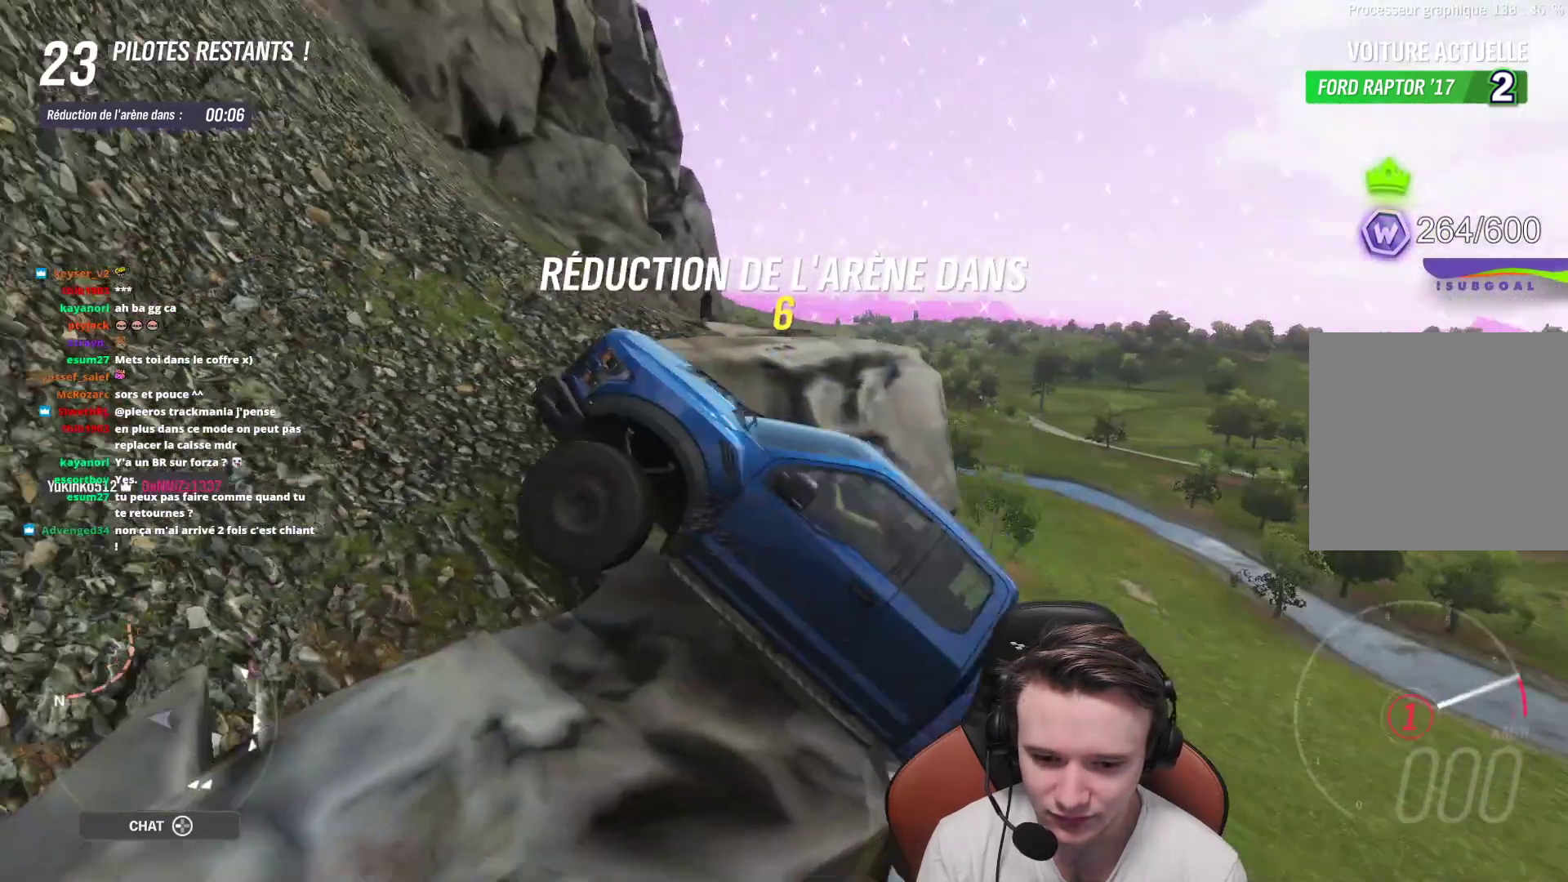
{"buttons": ["R2"], "left_stick": "right", "right_stick": "right", "events": []}
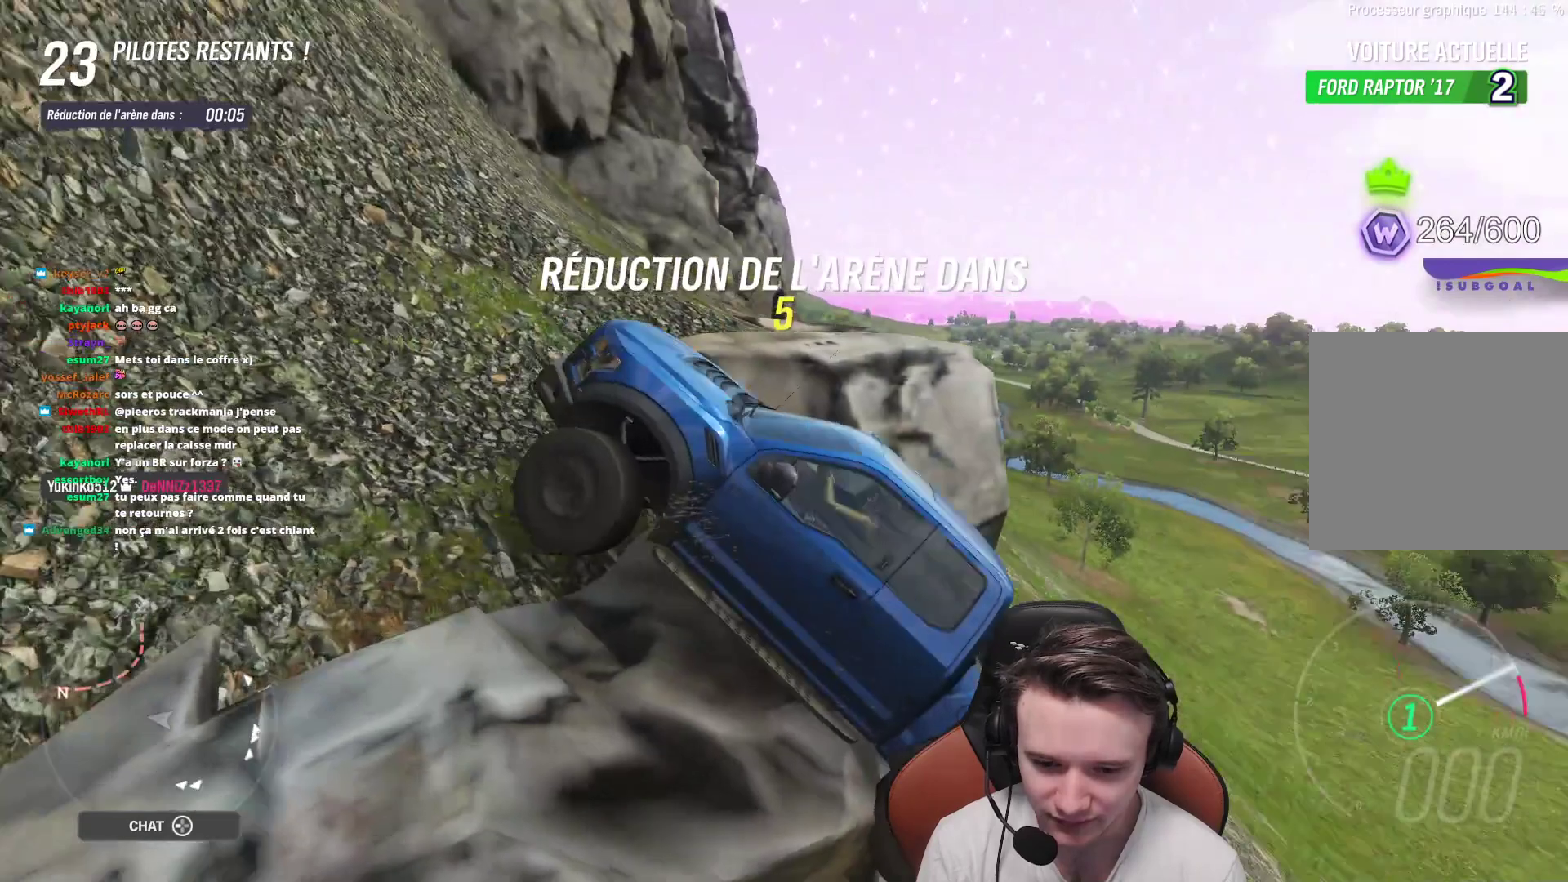
{"buttons": ["R2"], "left_stick": "right", "right_stick": "right", "events": []}
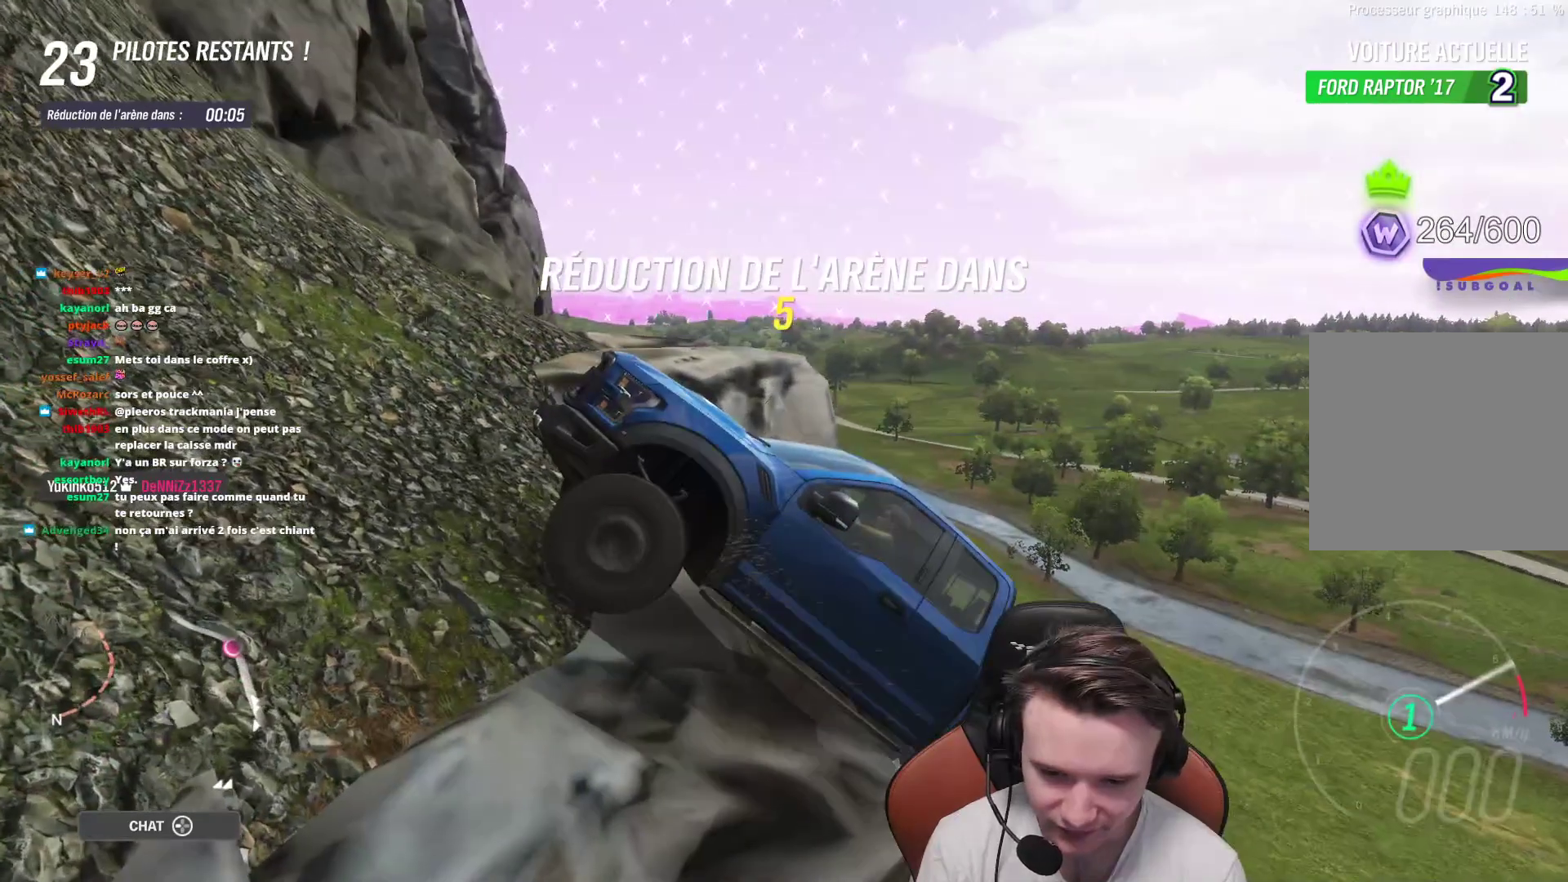
{"buttons": ["R2"], "left_stick": "right", "right_stick": "right", "events": []}
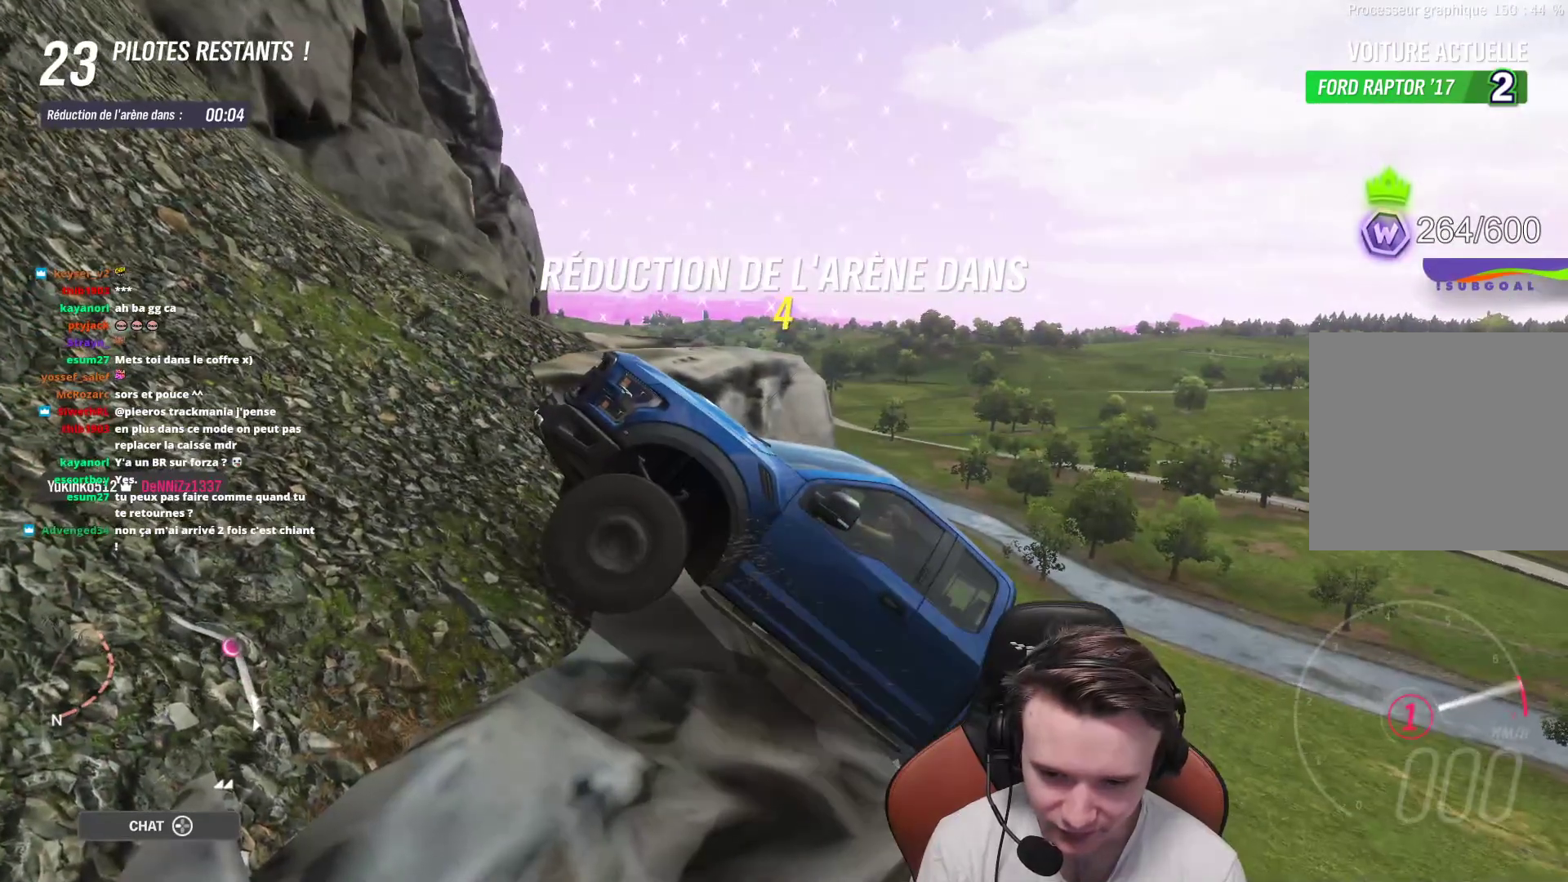
{"buttons": ["R2"], "left_stick": "right", "right_stick": "right", "events": []}
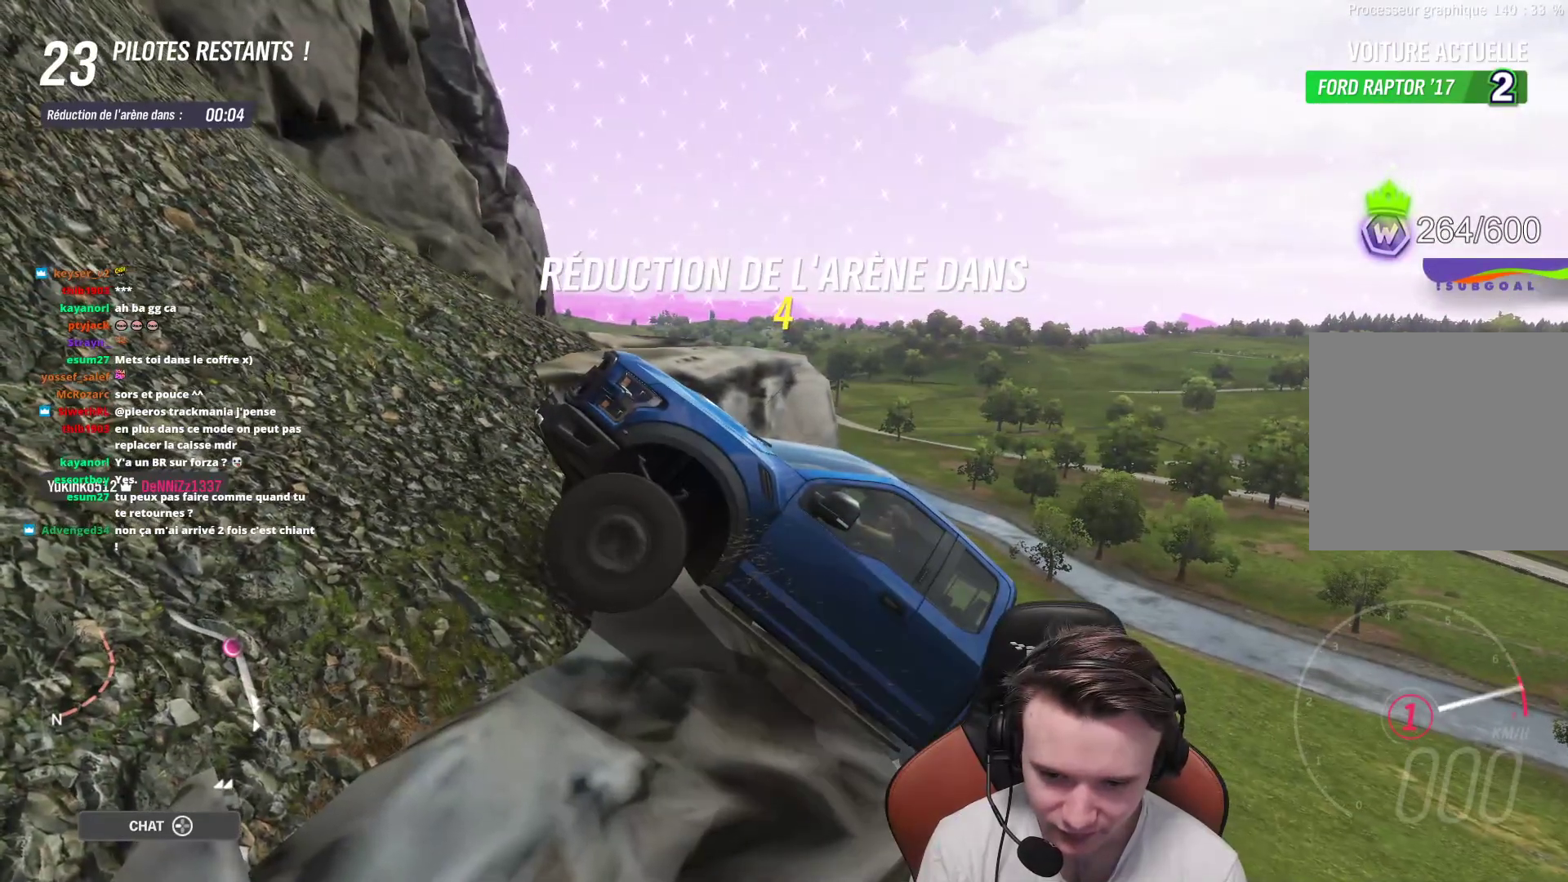
{"buttons": [], "left_stick": "right", "right_stick": "center", "events": [[367, "right_stick", "center"], [383, "R2", "up"]]}